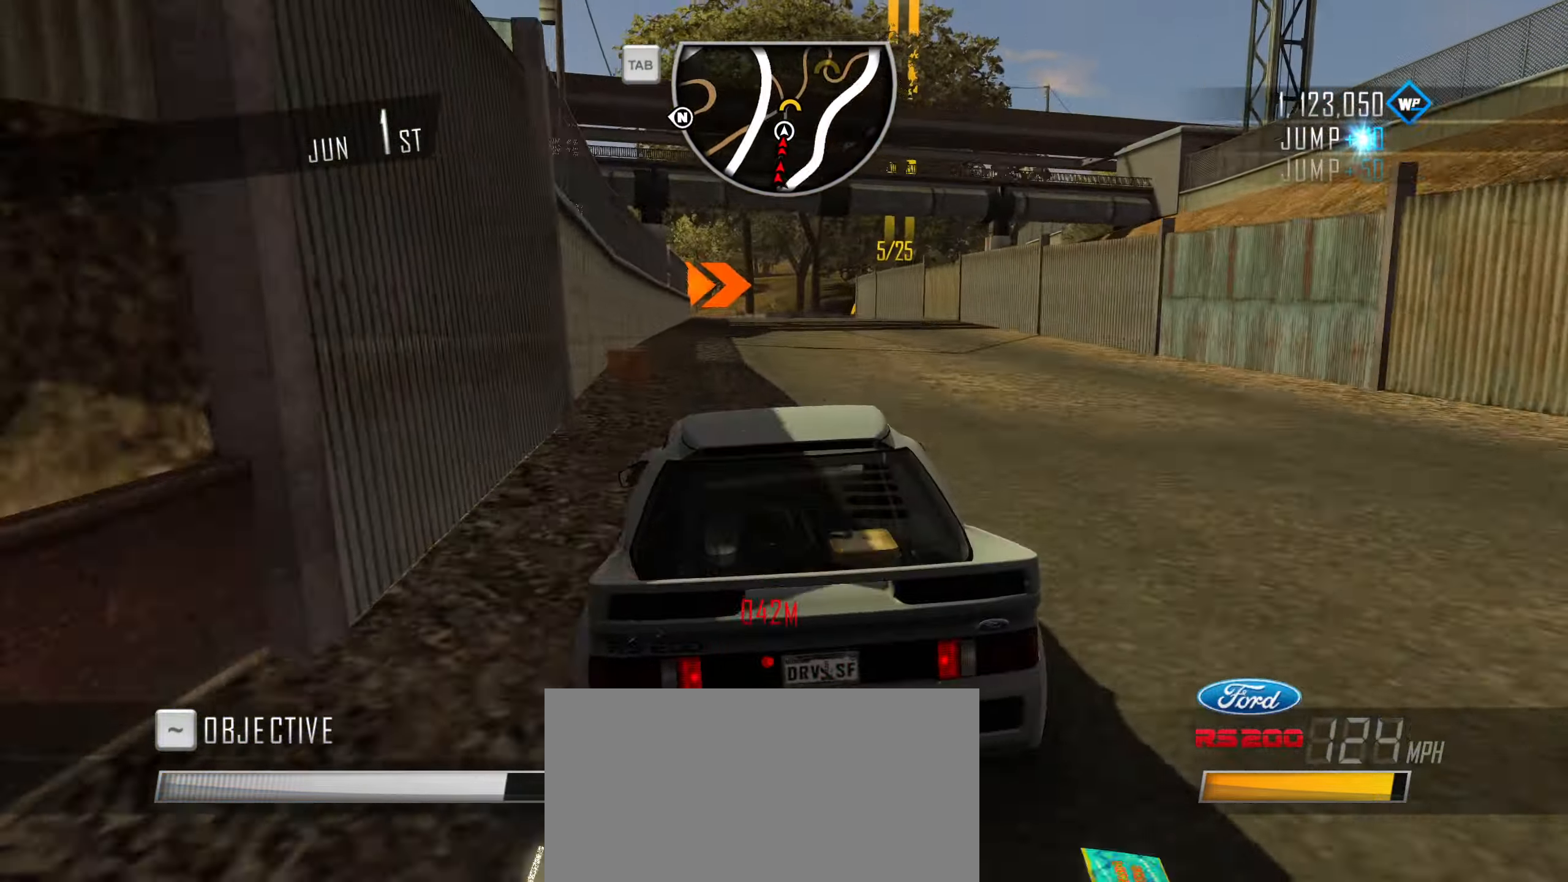
Gameplay with keyboard; each line is a JSON object with the keys held at the frame after it. "events" lists presses ("down") and releases ("up") of "1", "2", "3", "4", "5", "6", "7", "8", "9", "a", "alt", "b", "c", "caps_lock", "ctrl", "d", "down", "e", "escape", "f", "f4", "f6", "f9", "left", "q", "r", "return", "right", "s", "shift", "space", "super", "tab", "tilde", "up", "w", "x" and "z" between this image and that frame as [ms after this image, input, new state], when the widget could be followed in between. No other keys are recorded. Mouse input is not recorded.
{"keys": ["s"], "events": [[66, "d", "up"], [150, "d", "down"], [250, "w", "up"], [350, "d", "up"], [350, "s", "down"]]}
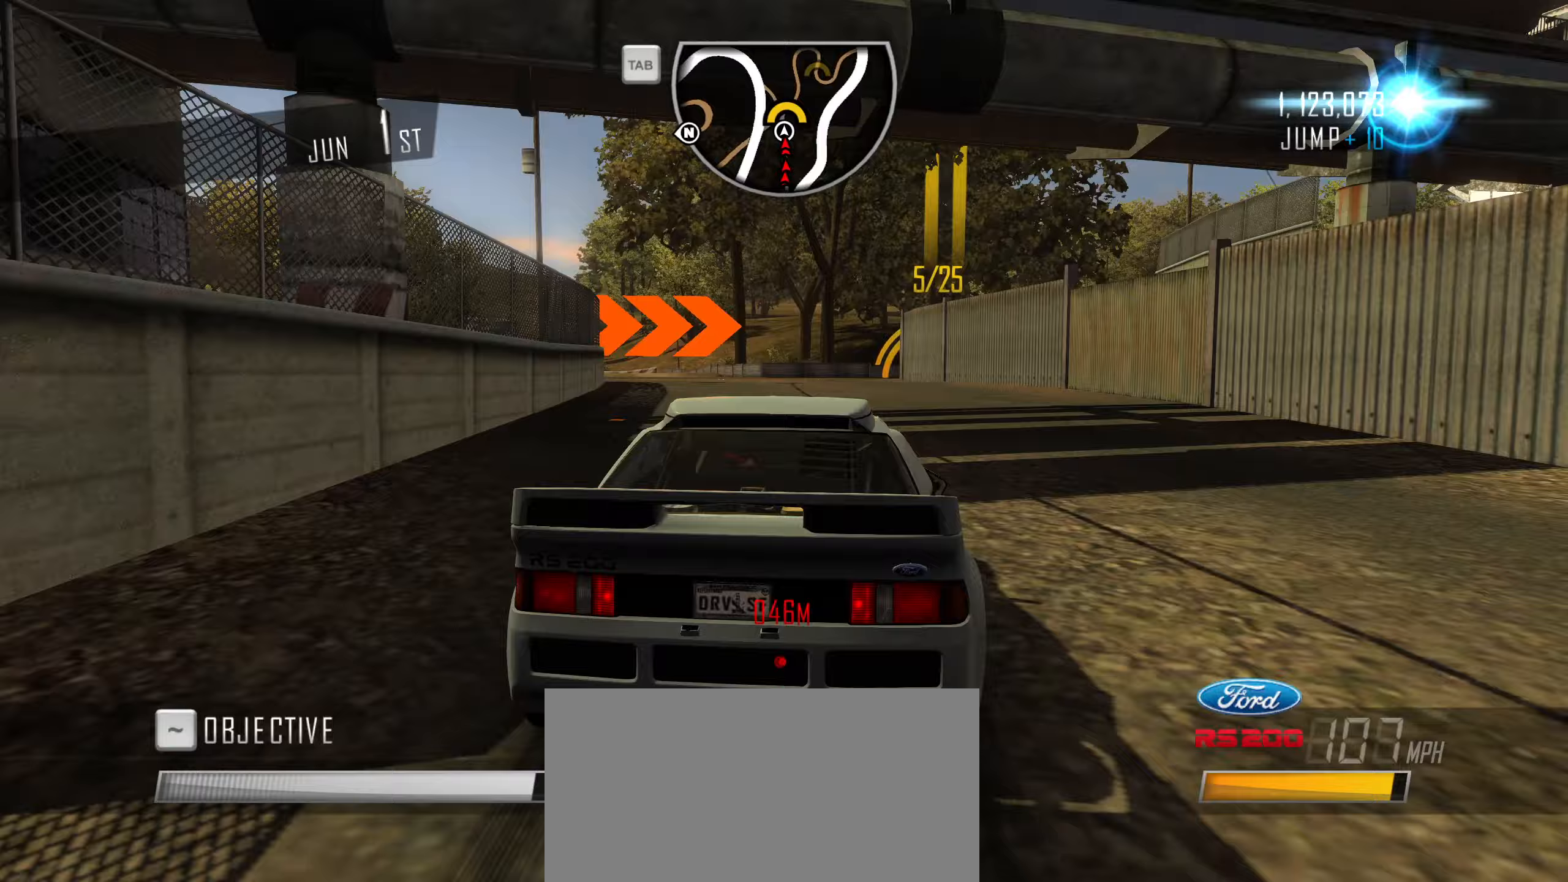
{"keys": ["a"], "events": [[450, "a", "down"], [450, "s", "up"]]}
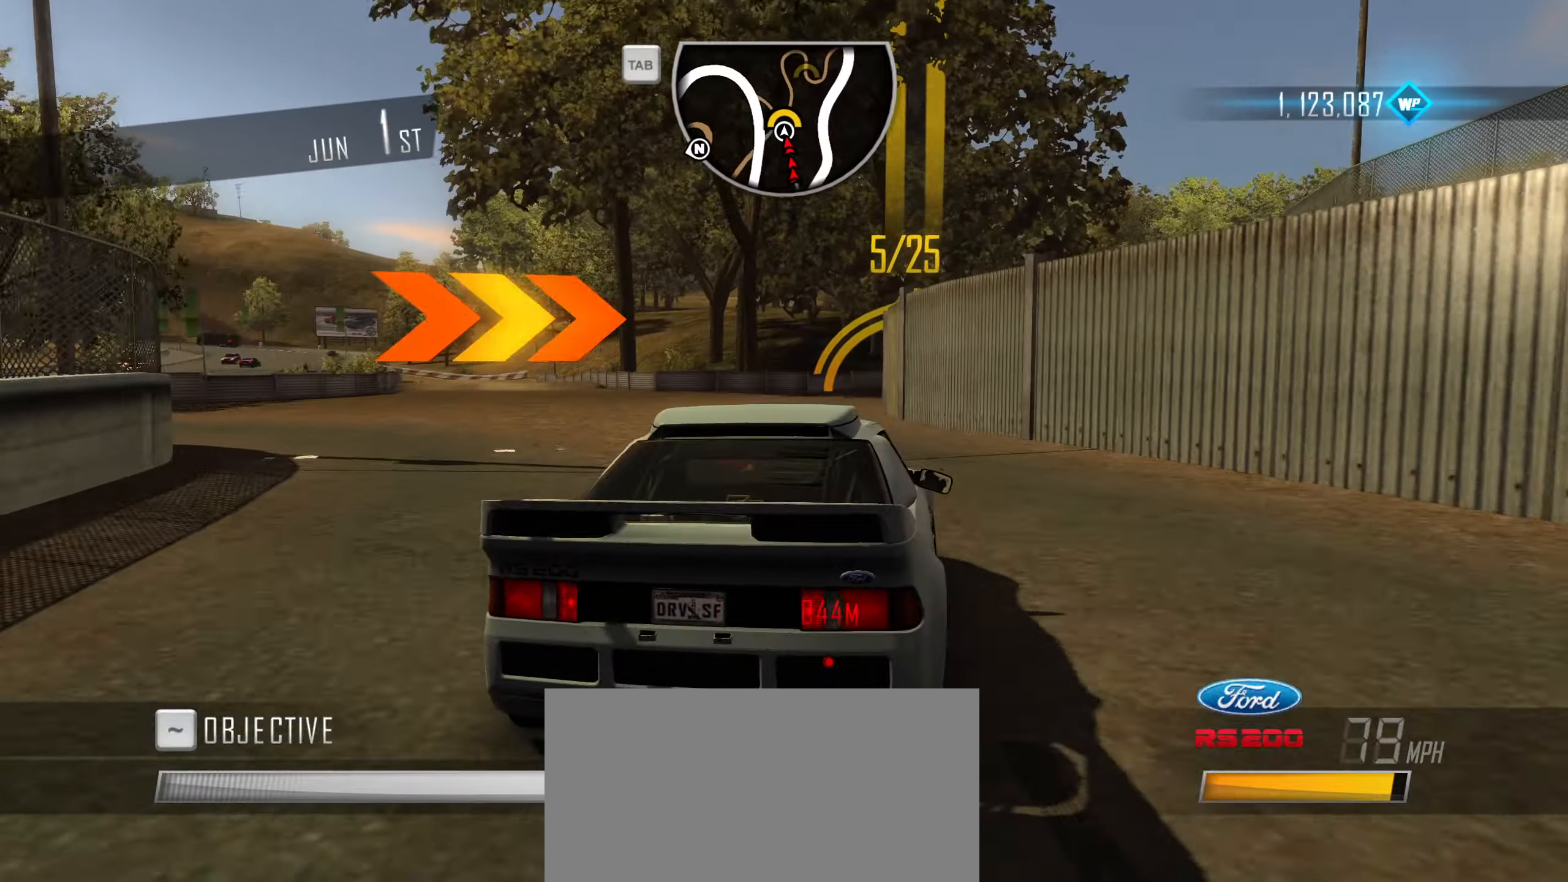
{"keys": ["d"], "events": [[100, "a", "up"], [100, "w", "down"], [233, "a", "down"], [283, "a", "up"], [333, "d", "down"], [333, "w", "up"]]}
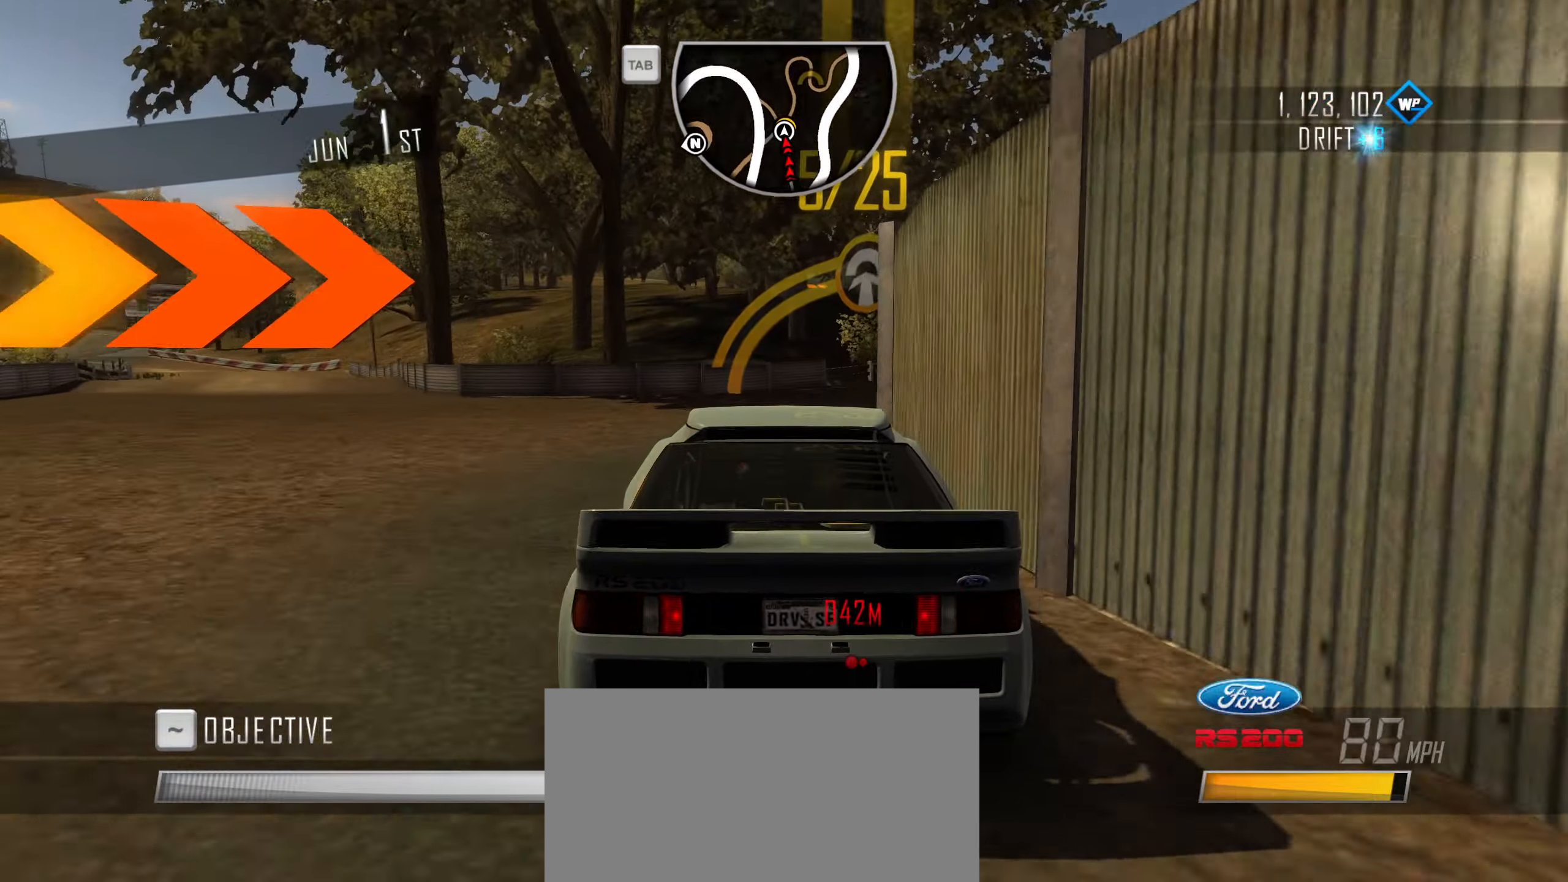
{"keys": ["d", "w"], "events": [[117, "w", "down"], [350, "d", "up"], [483, "d", "down"]]}
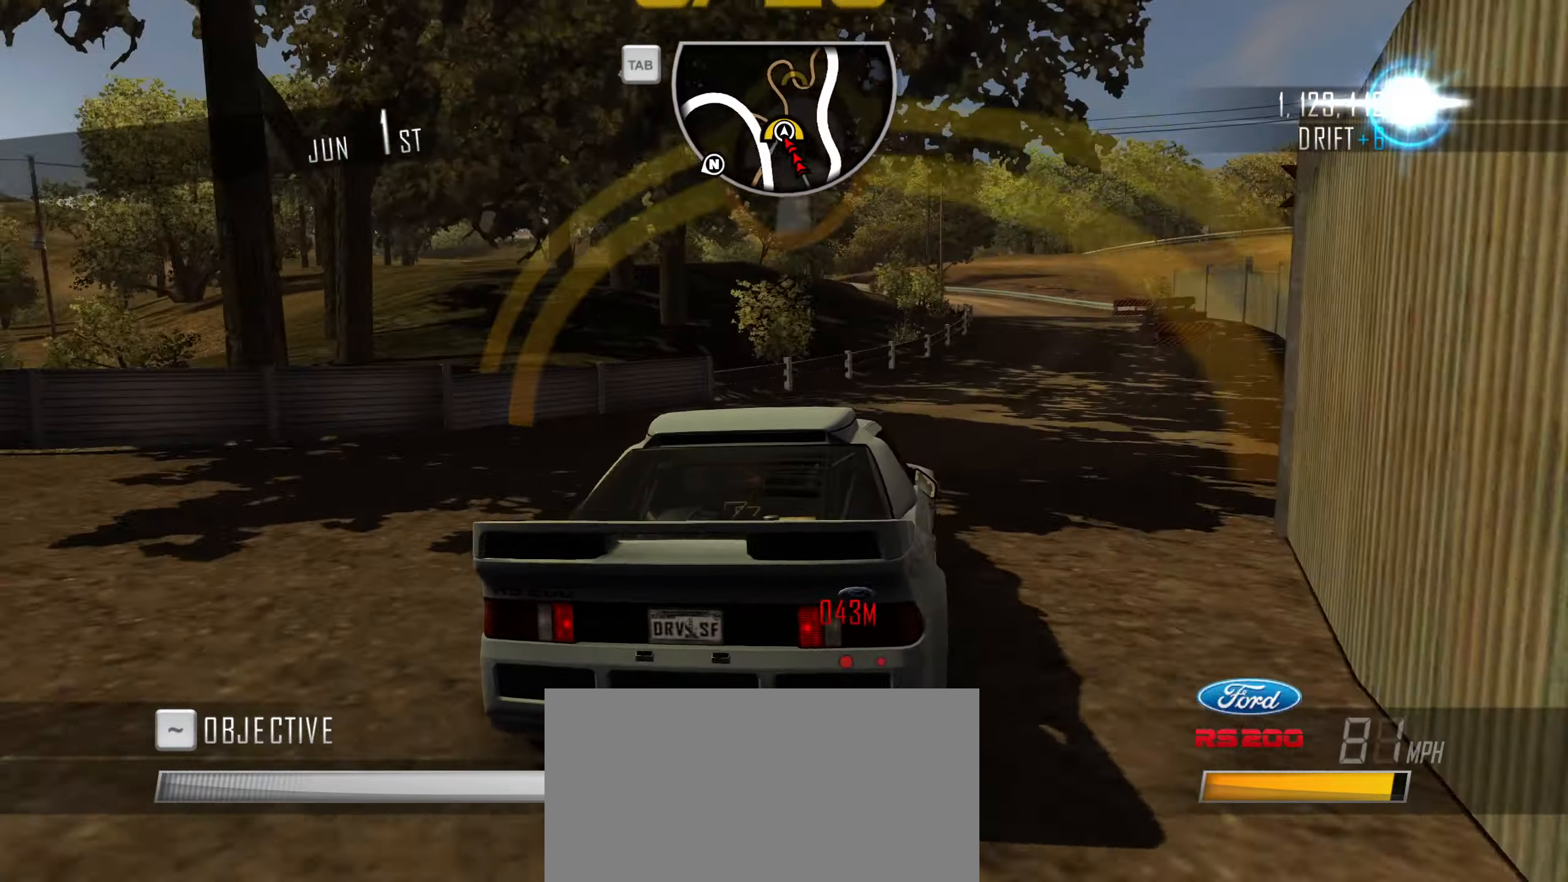
{"keys": ["a", "w"], "events": [[217, "d", "up"], [367, "a", "down"]]}
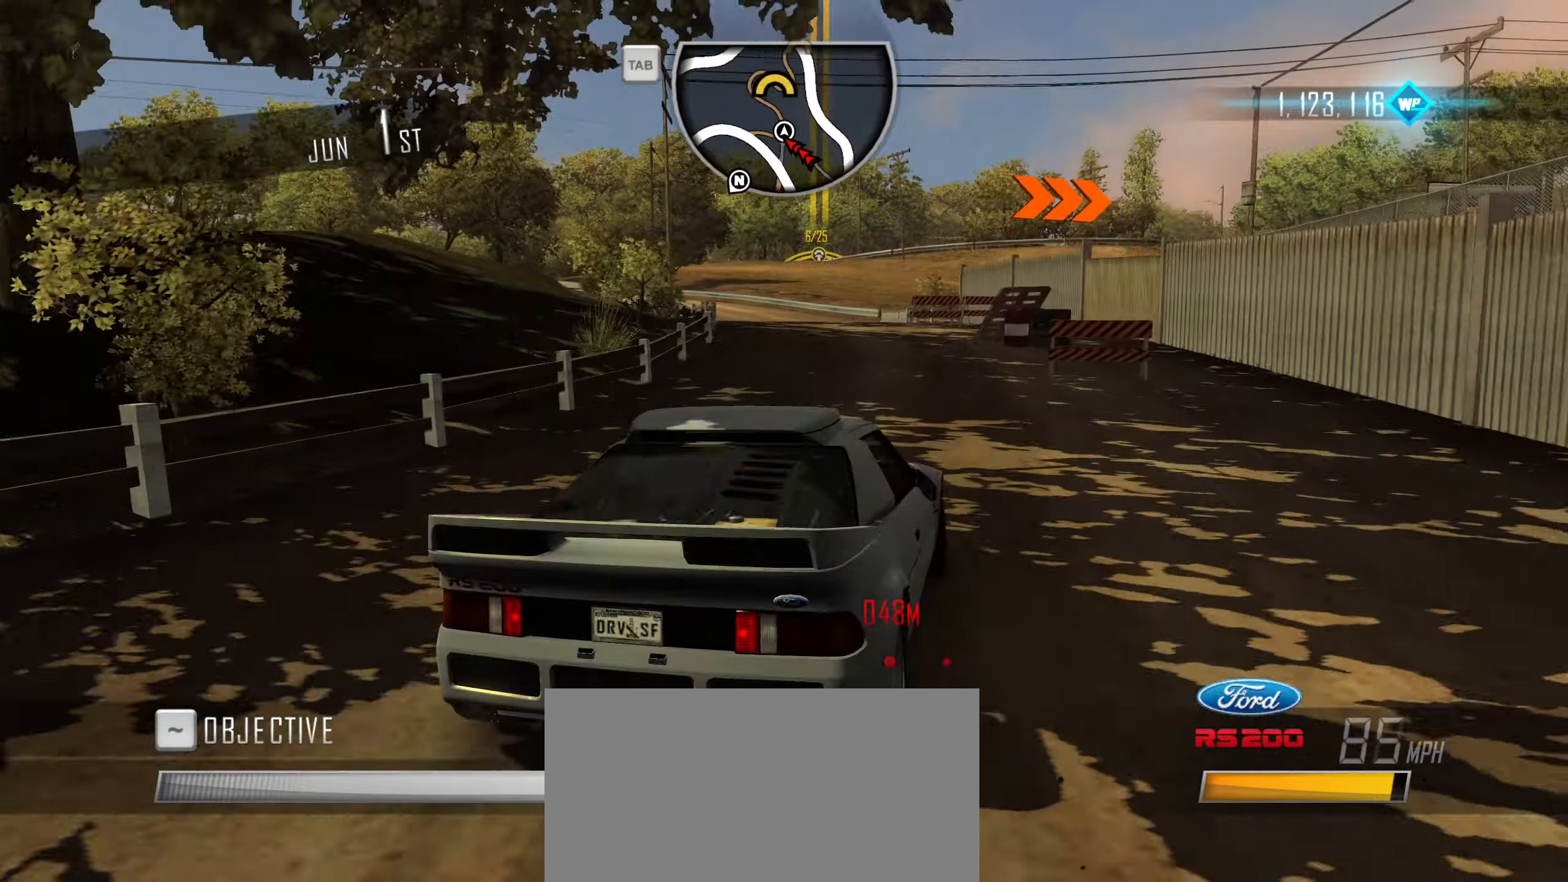
{"keys": ["d"], "events": [[283, "a", "up"], [333, "w", "up"], [417, "d", "down"]]}
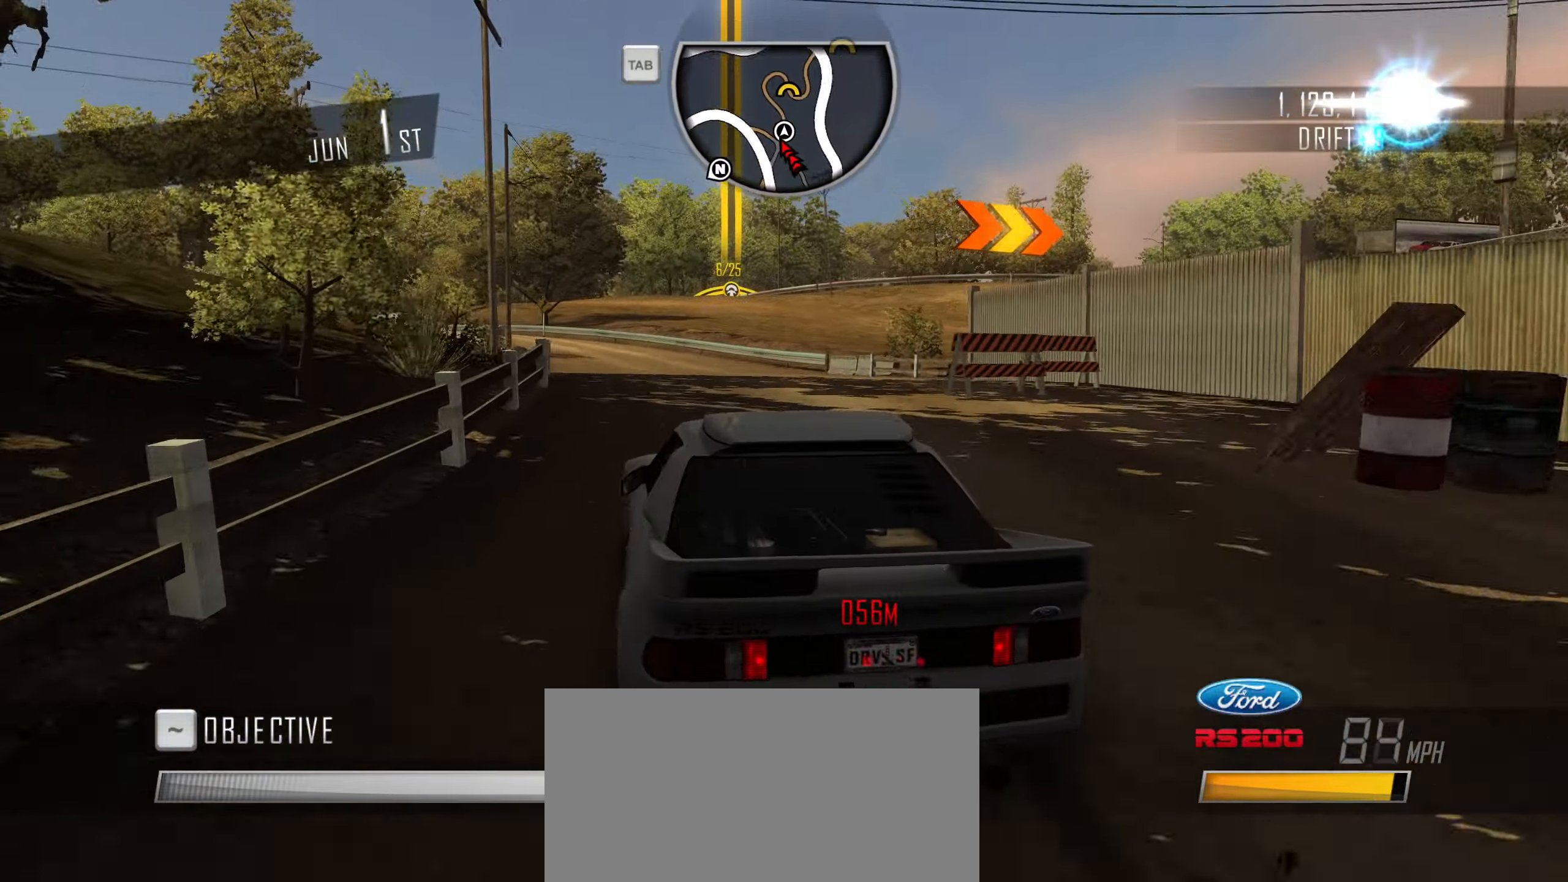
{"keys": ["w"], "events": [[17, "w", "down"], [117, "d", "up"], [250, "d", "down"], [350, "d", "up"]]}
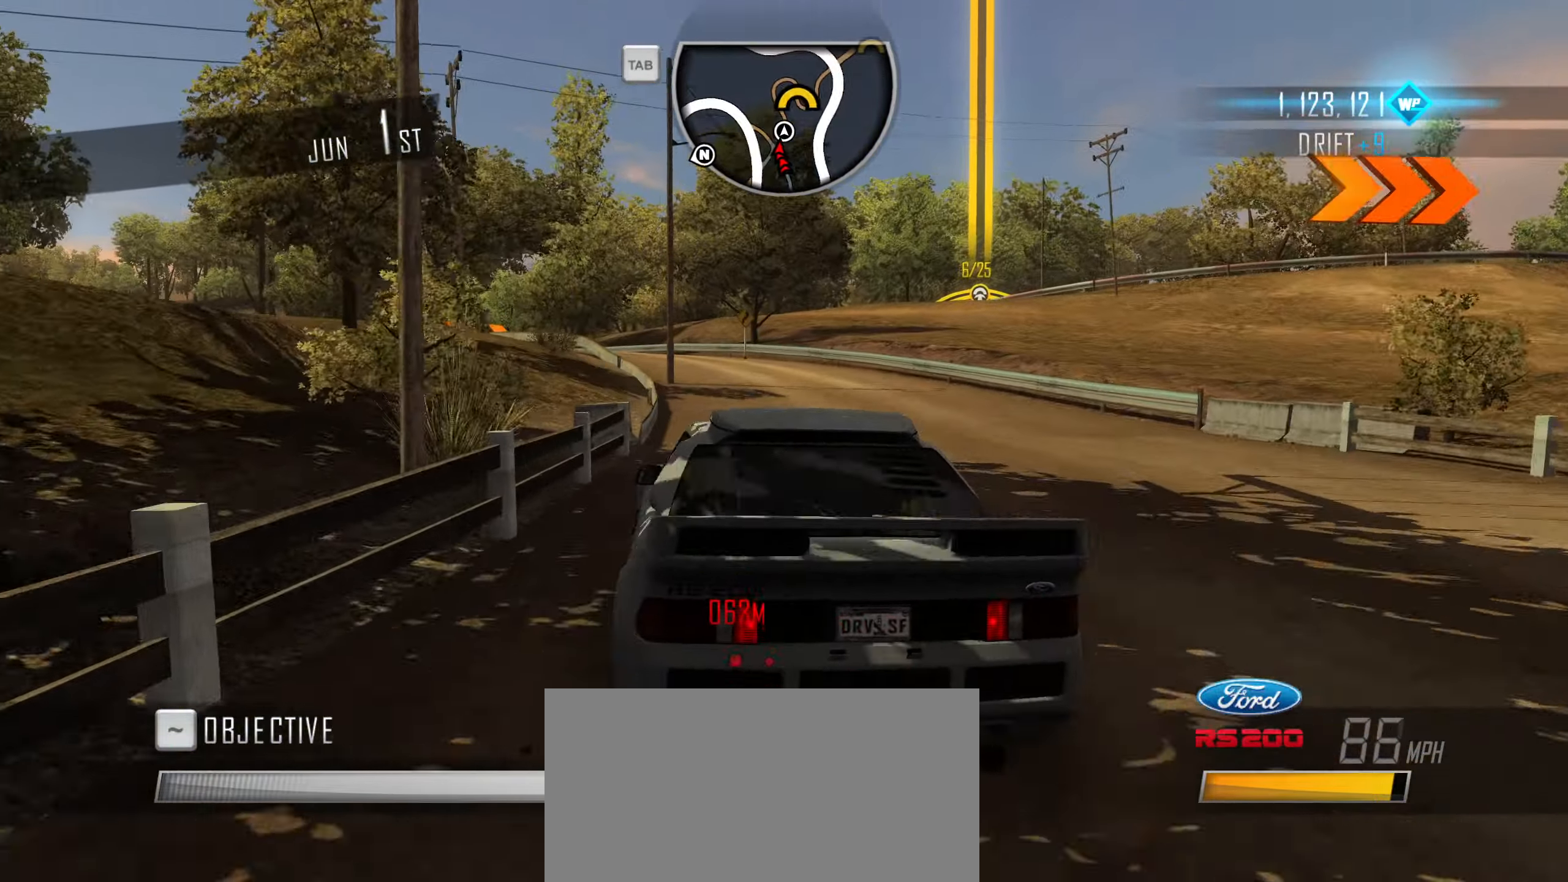
{"keys": ["w"], "events": [[217, "a", "down"], [367, "a", "up"]]}
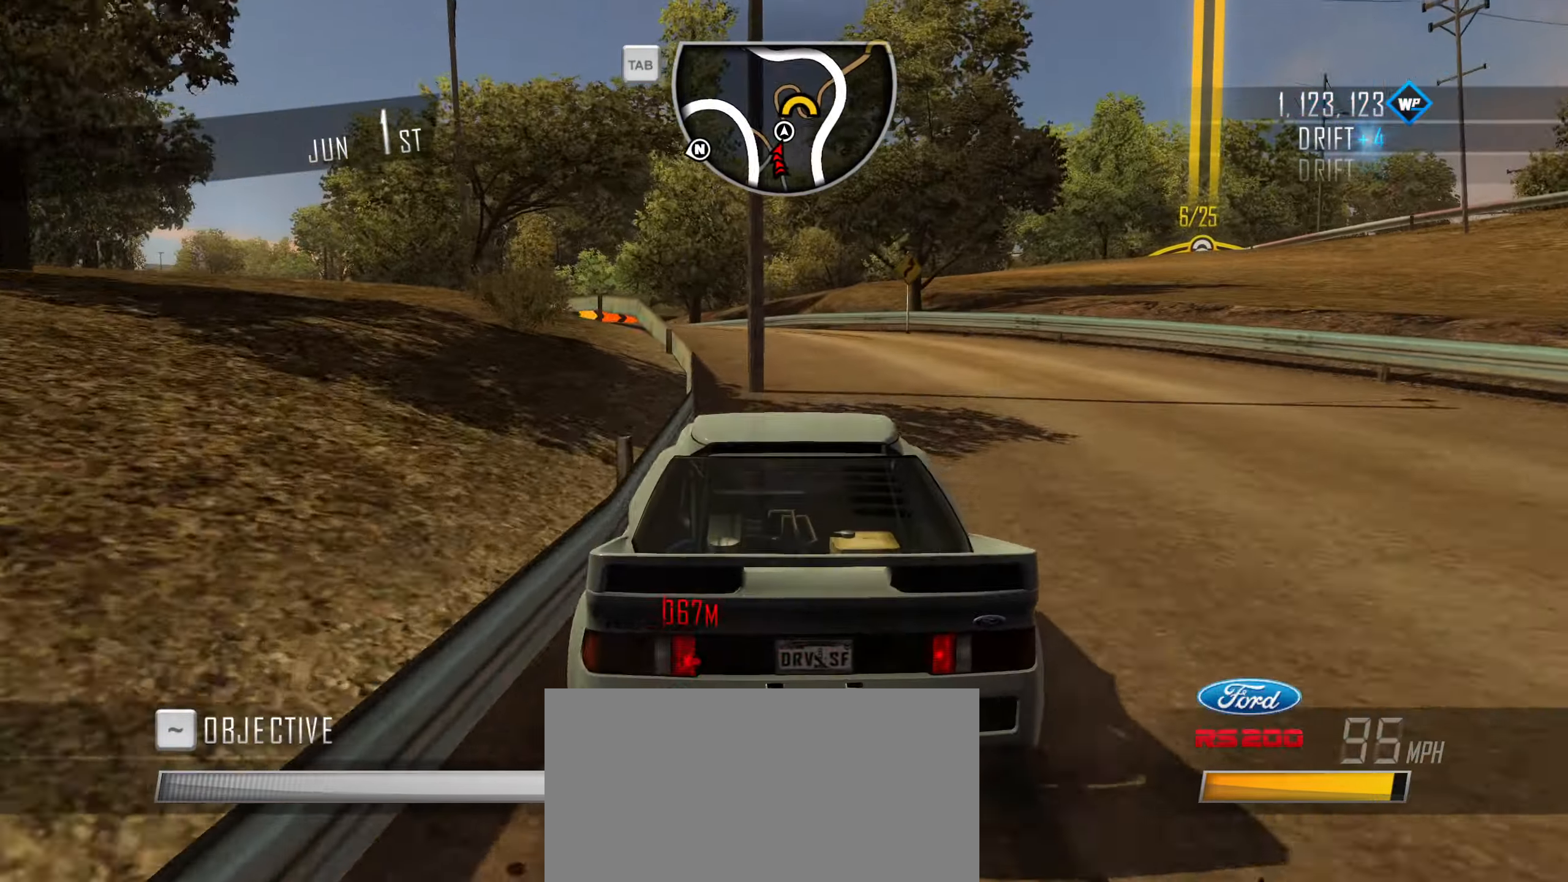
{"keys": ["a"], "events": [[50, "a", "down"], [283, "w", "up"]]}
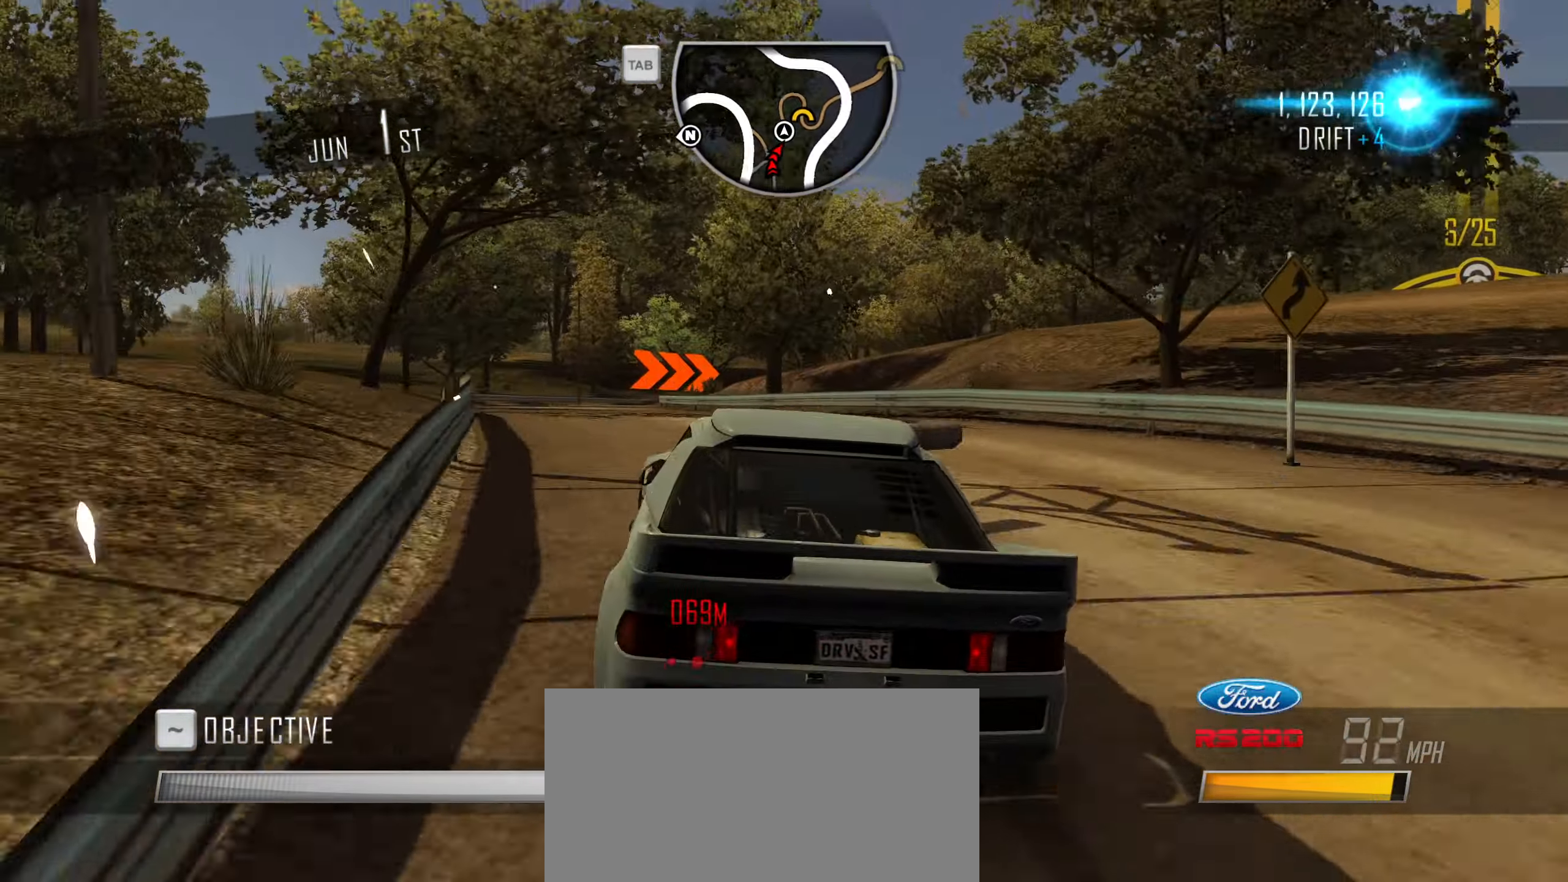
{"keys": ["w"], "events": [[67, "a", "up"], [117, "w", "down"], [400, "a", "down"], [433, "a", "up"]]}
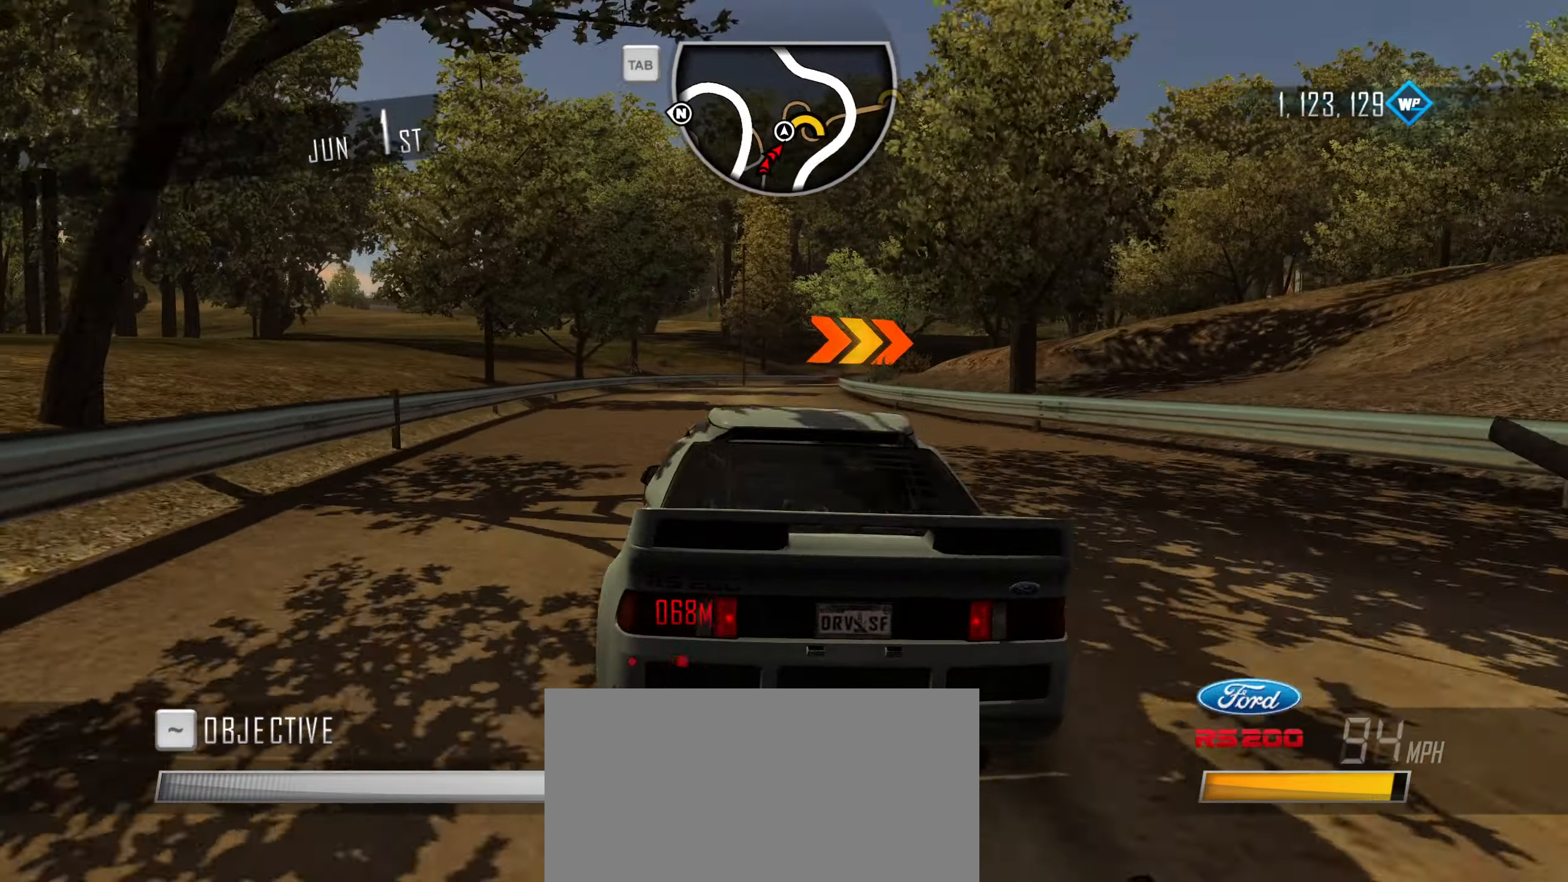
{"keys": ["d"], "events": [[367, "d", "down"], [450, "w", "up"]]}
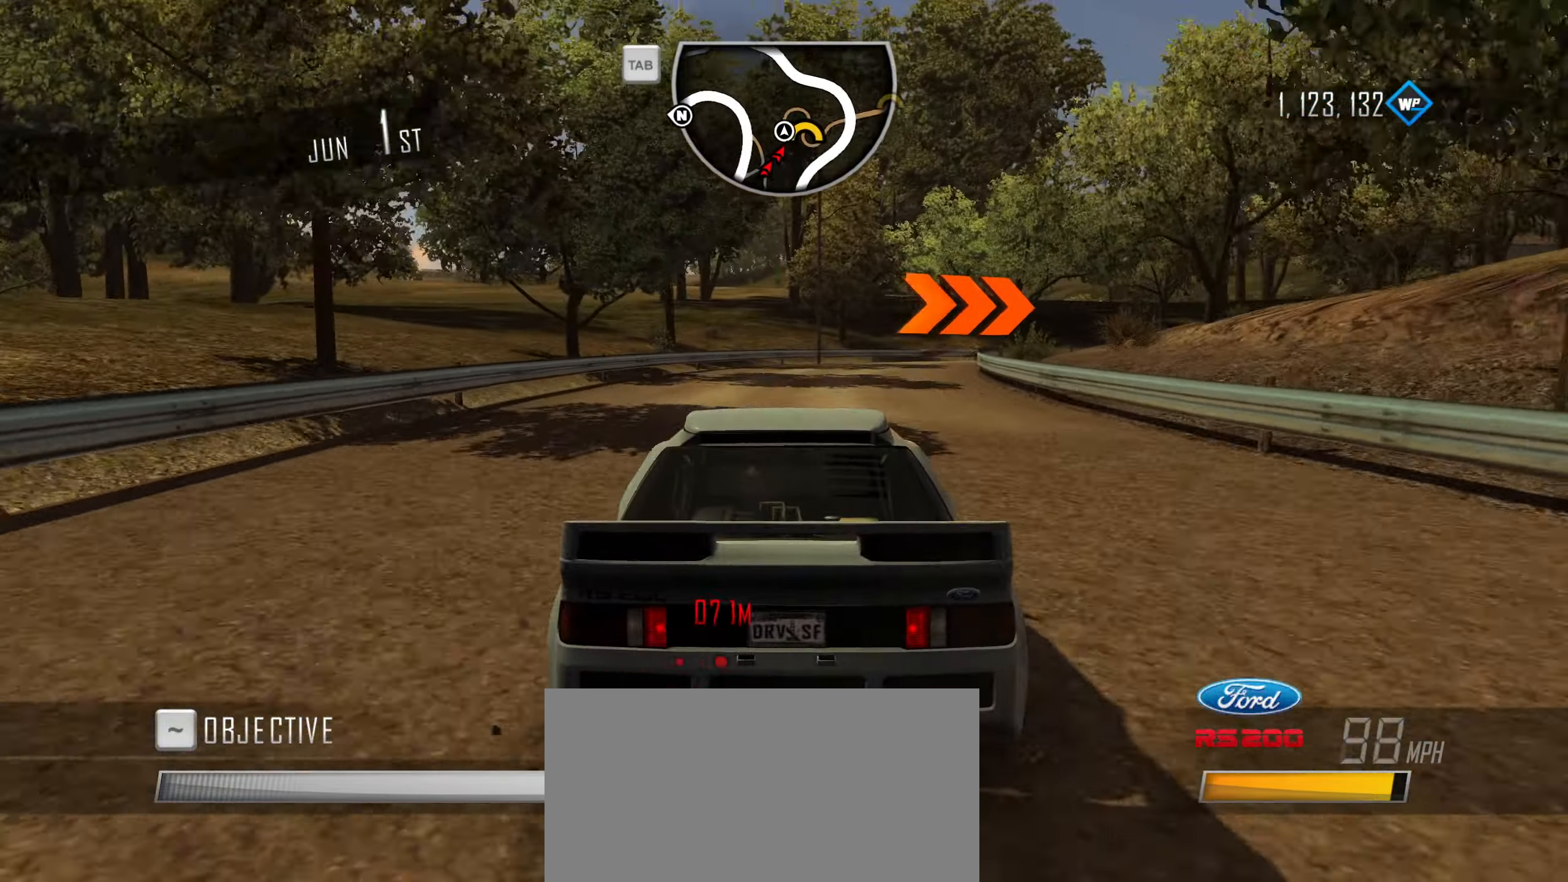
{"keys": ["s"], "events": [[50, "d", "up"], [50, "s", "down"], [234, "d", "down"], [334, "s", "up"], [417, "s", "down"], [467, "d", "up"]]}
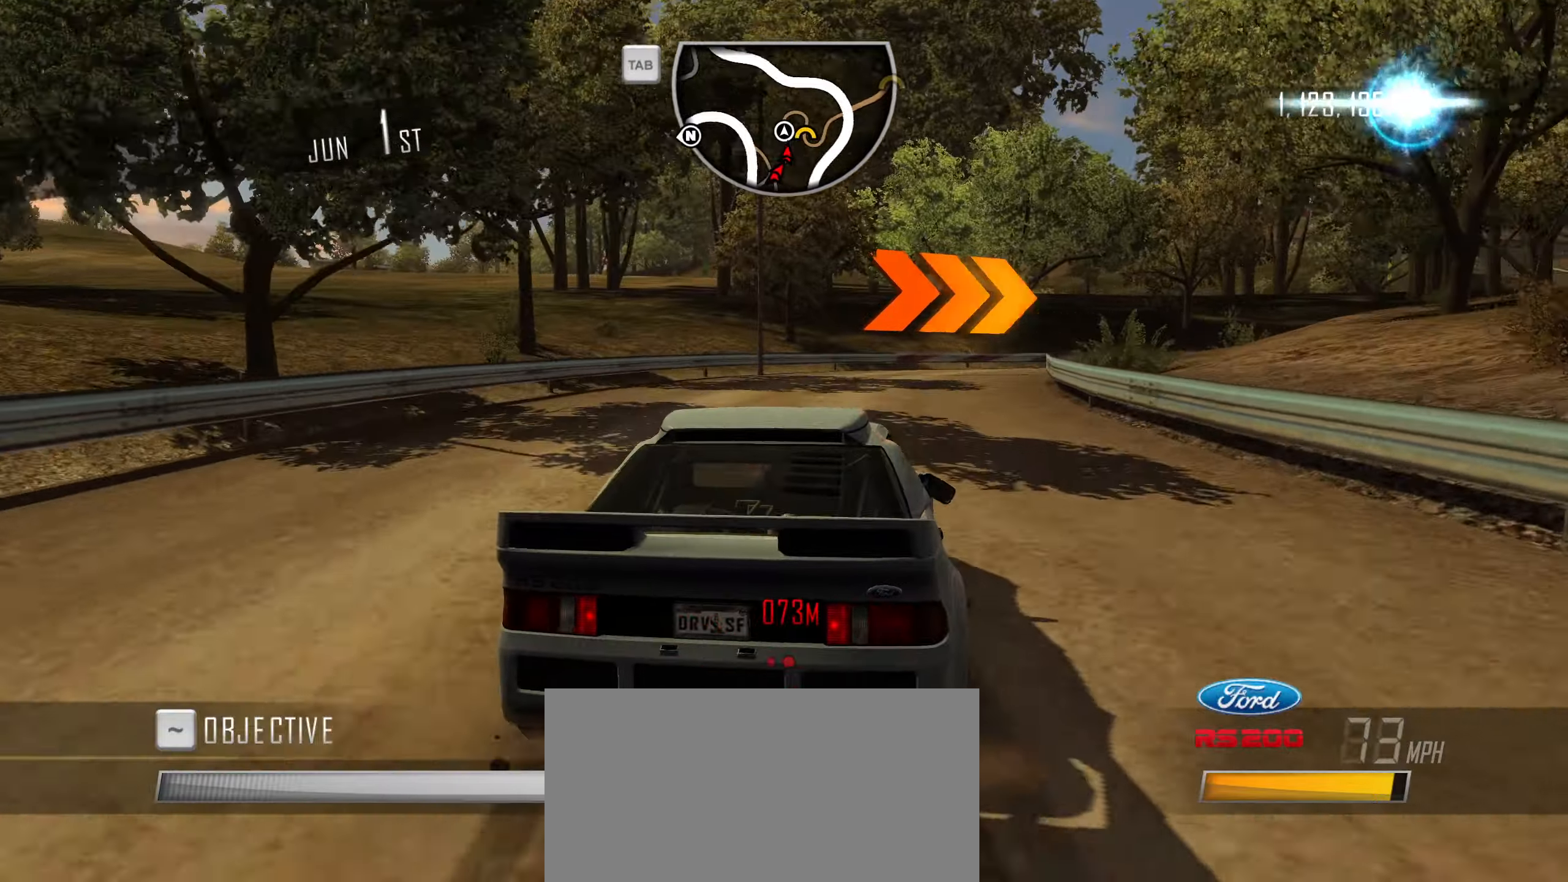
{"keys": ["d"], "events": [[83, "d", "down"], [83, "s", "up"], [366, "d", "up"], [450, "d", "down"]]}
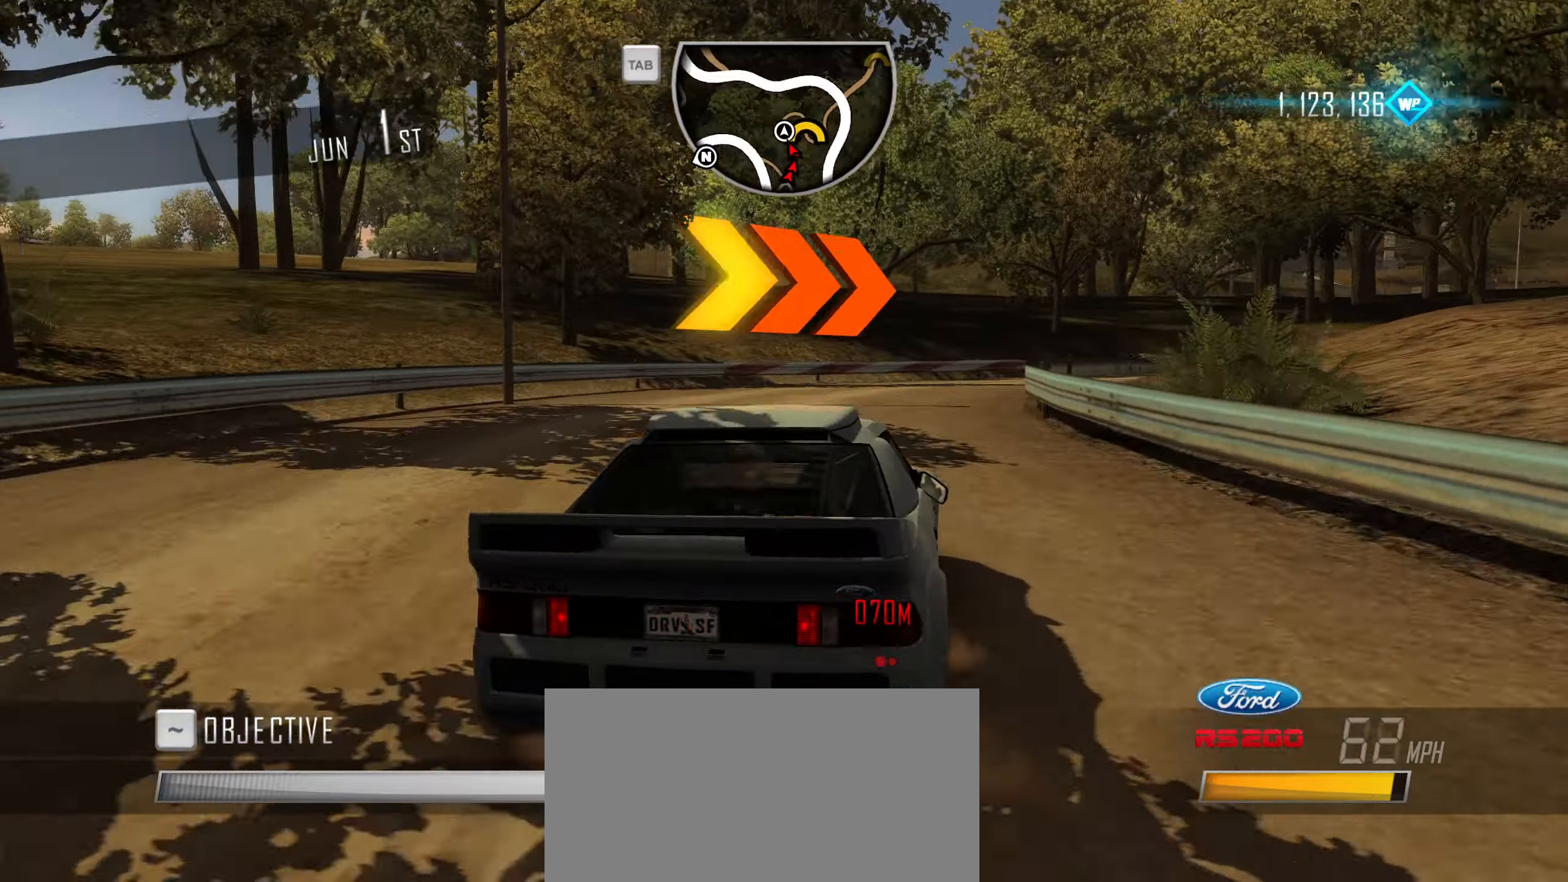
{"keys": ["w"], "events": [[183, "d", "up"], [183, "w", "down"], [333, "a", "down"], [466, "a", "up"]]}
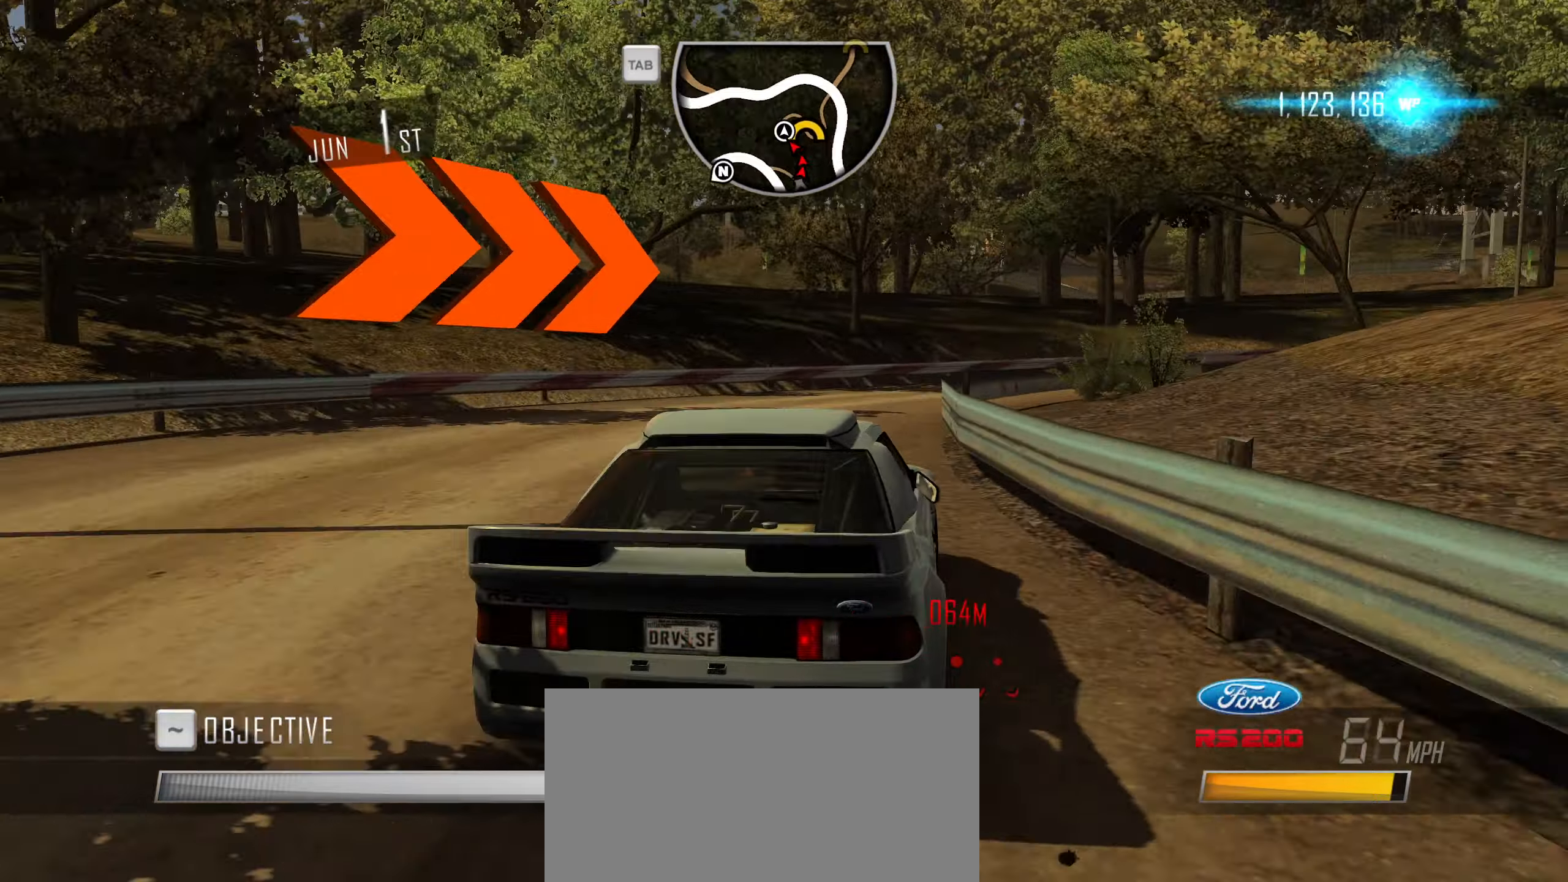
{"keys": ["d"], "events": [[16, "d", "down"], [200, "w", "up"], [300, "s", "down"], [433, "s", "up"]]}
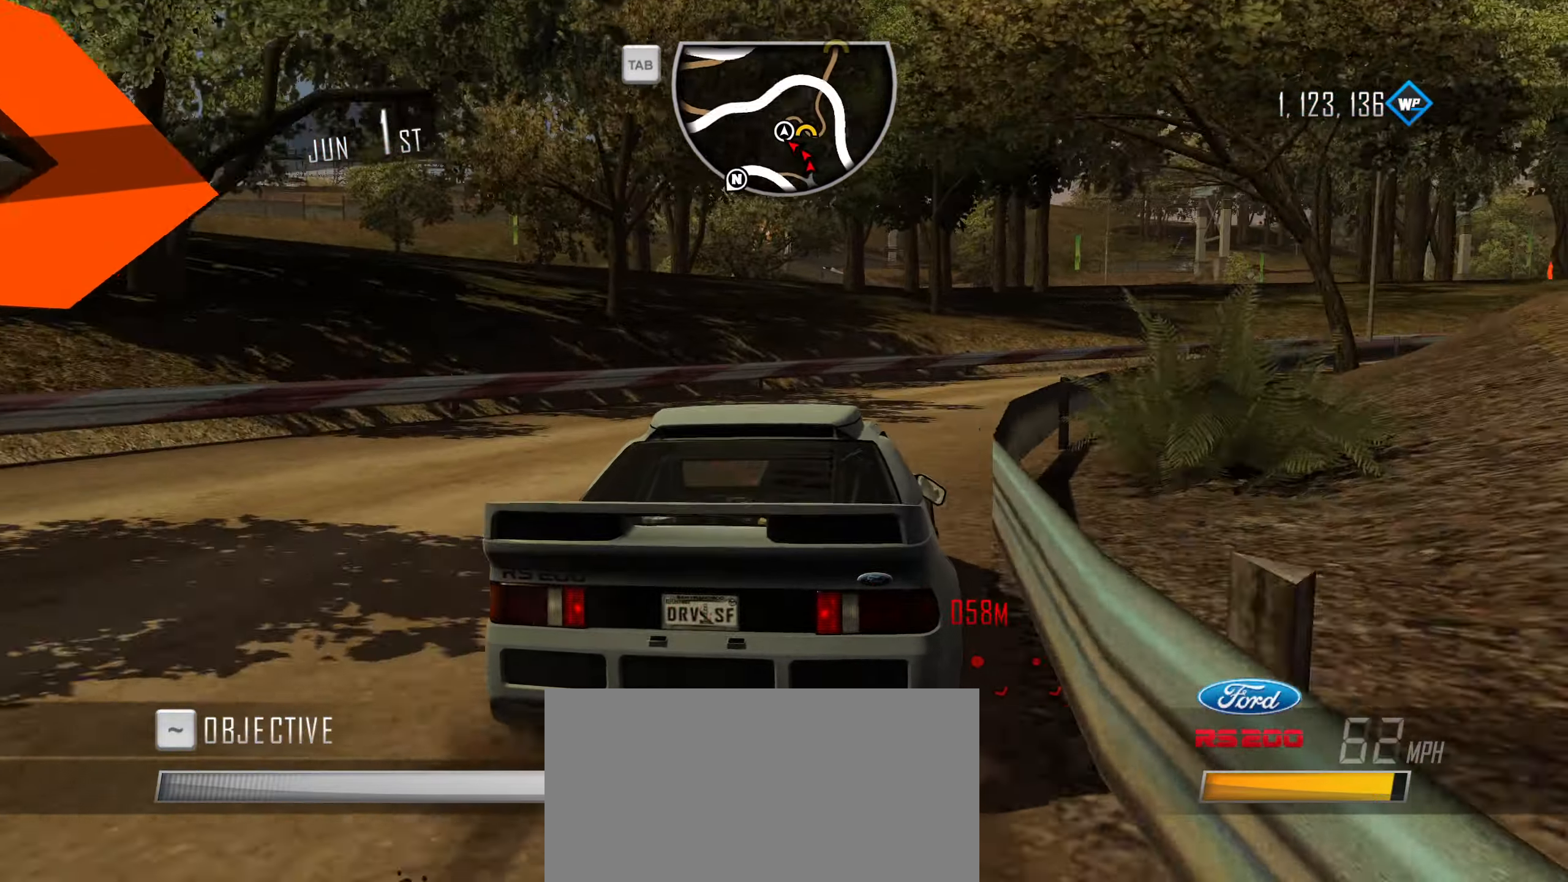
{"keys": ["d"], "events": [[316, "w", "down"], [400, "w", "up"]]}
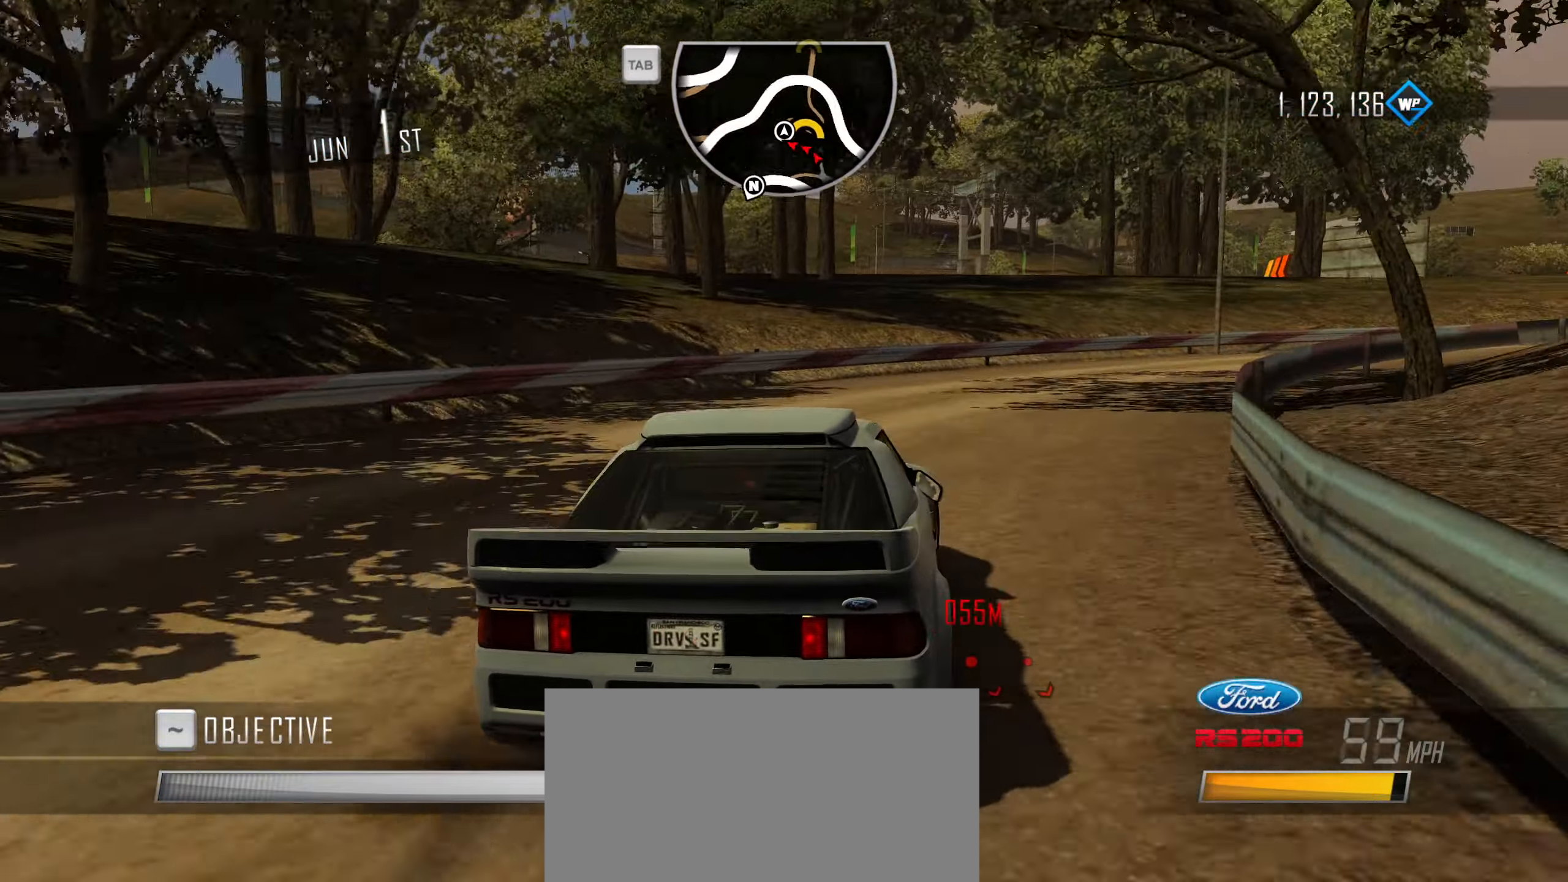
{"keys": ["d", "w"], "events": [[100, "w", "down"], [183, "w", "up"], [283, "w", "down"], [333, "w", "up"], [416, "w", "down"]]}
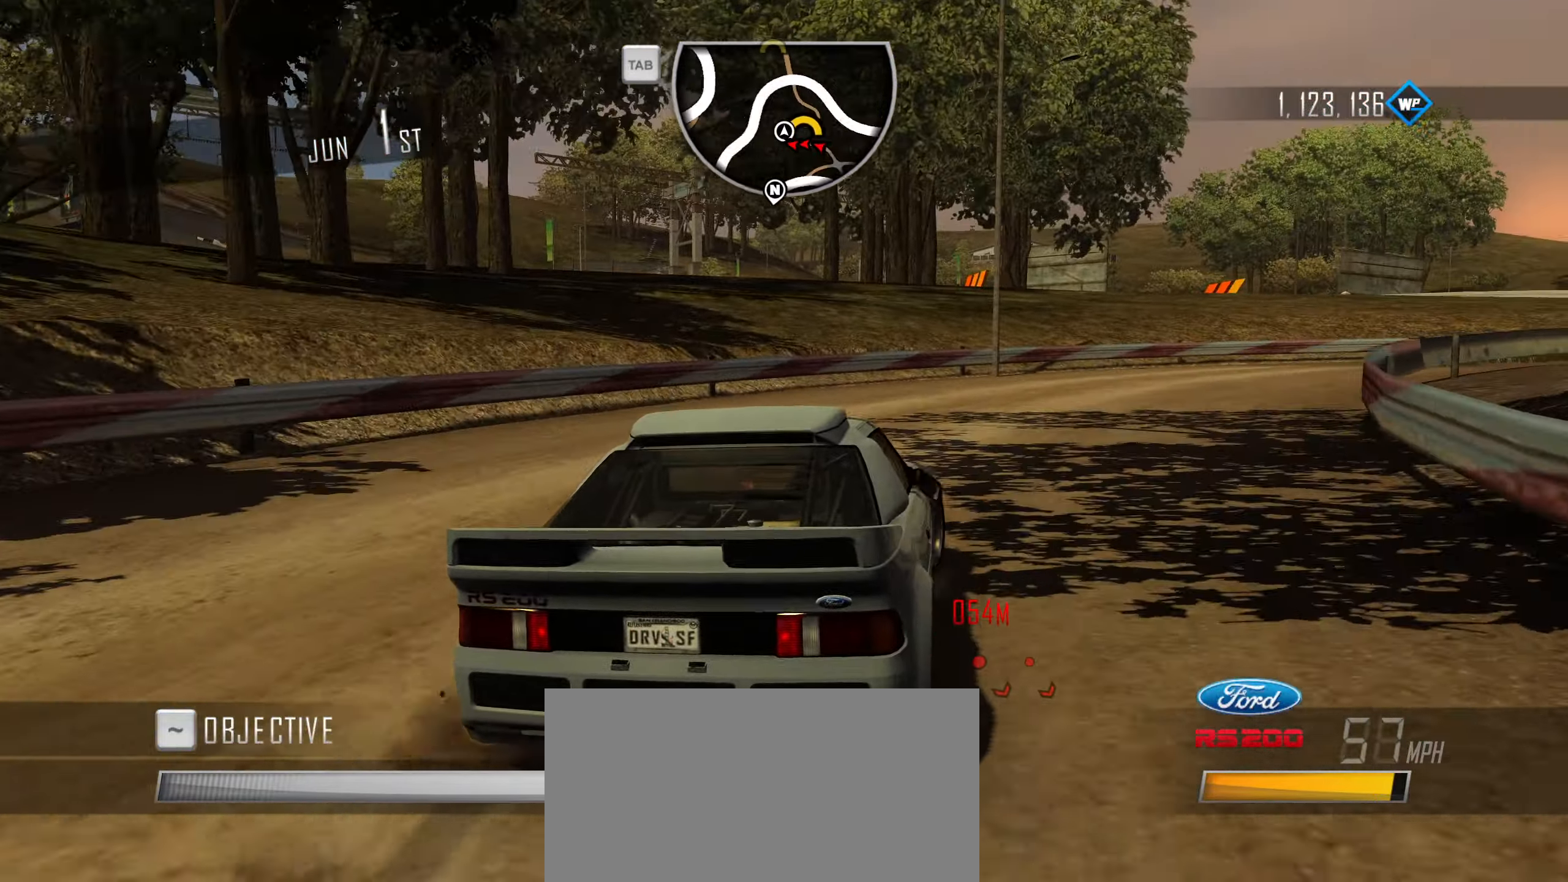
{"keys": ["d"], "events": [[16, "w", "up"], [66, "w", "down"], [116, "w", "up"], [433, "w", "down"], [483, "w", "up"]]}
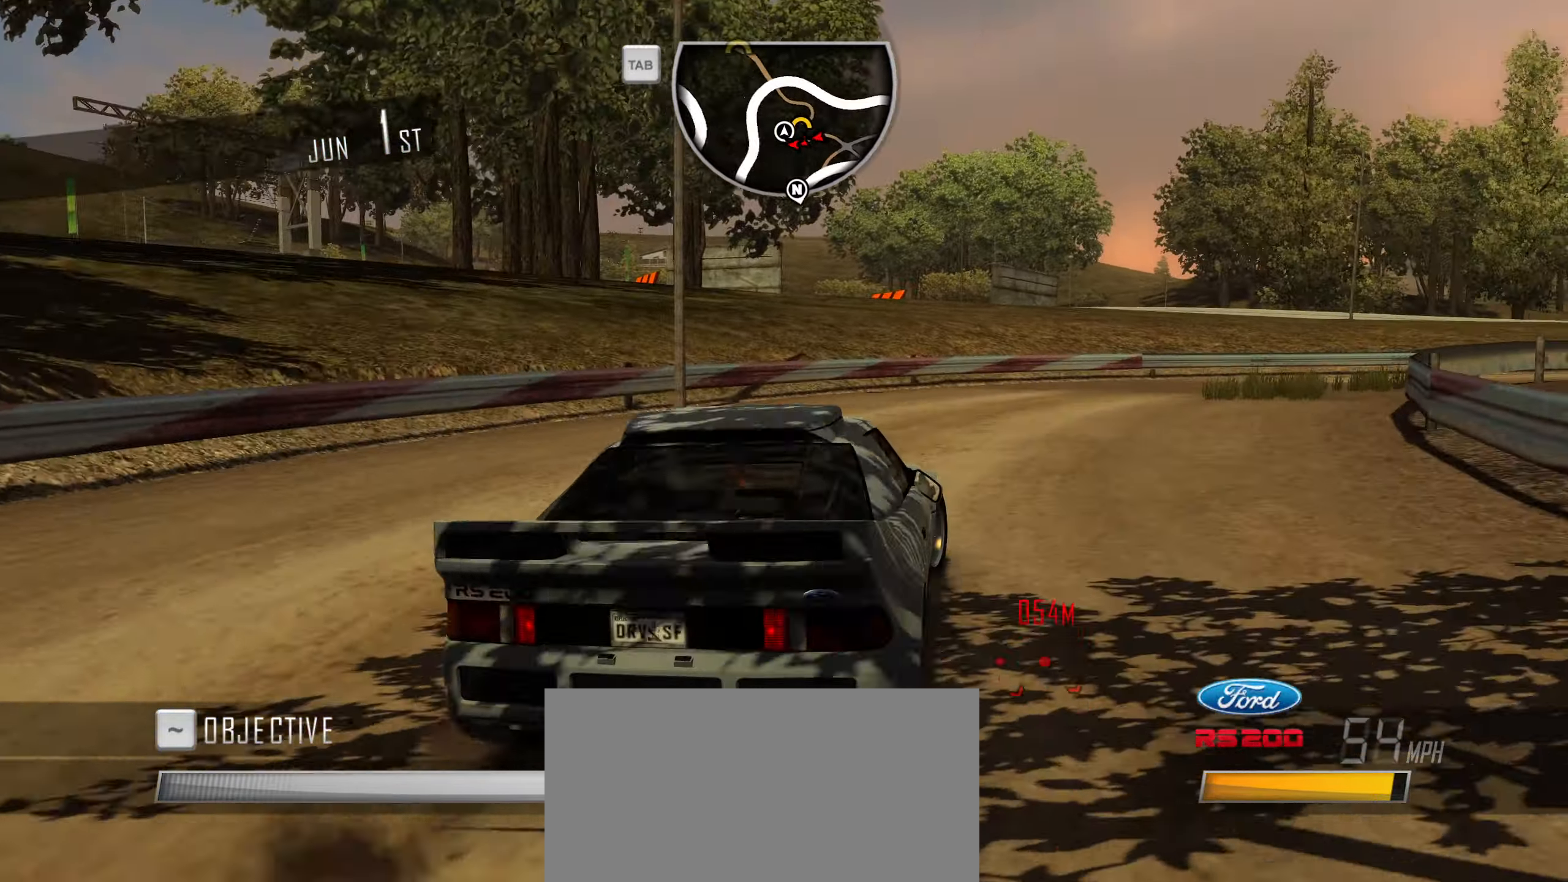
{"keys": ["d", "w"], "events": [[33, "w", "down"], [133, "w", "up"], [183, "w", "down"], [266, "w", "up"], [316, "w", "down"], [400, "w", "up"], [500, "w", "down"]]}
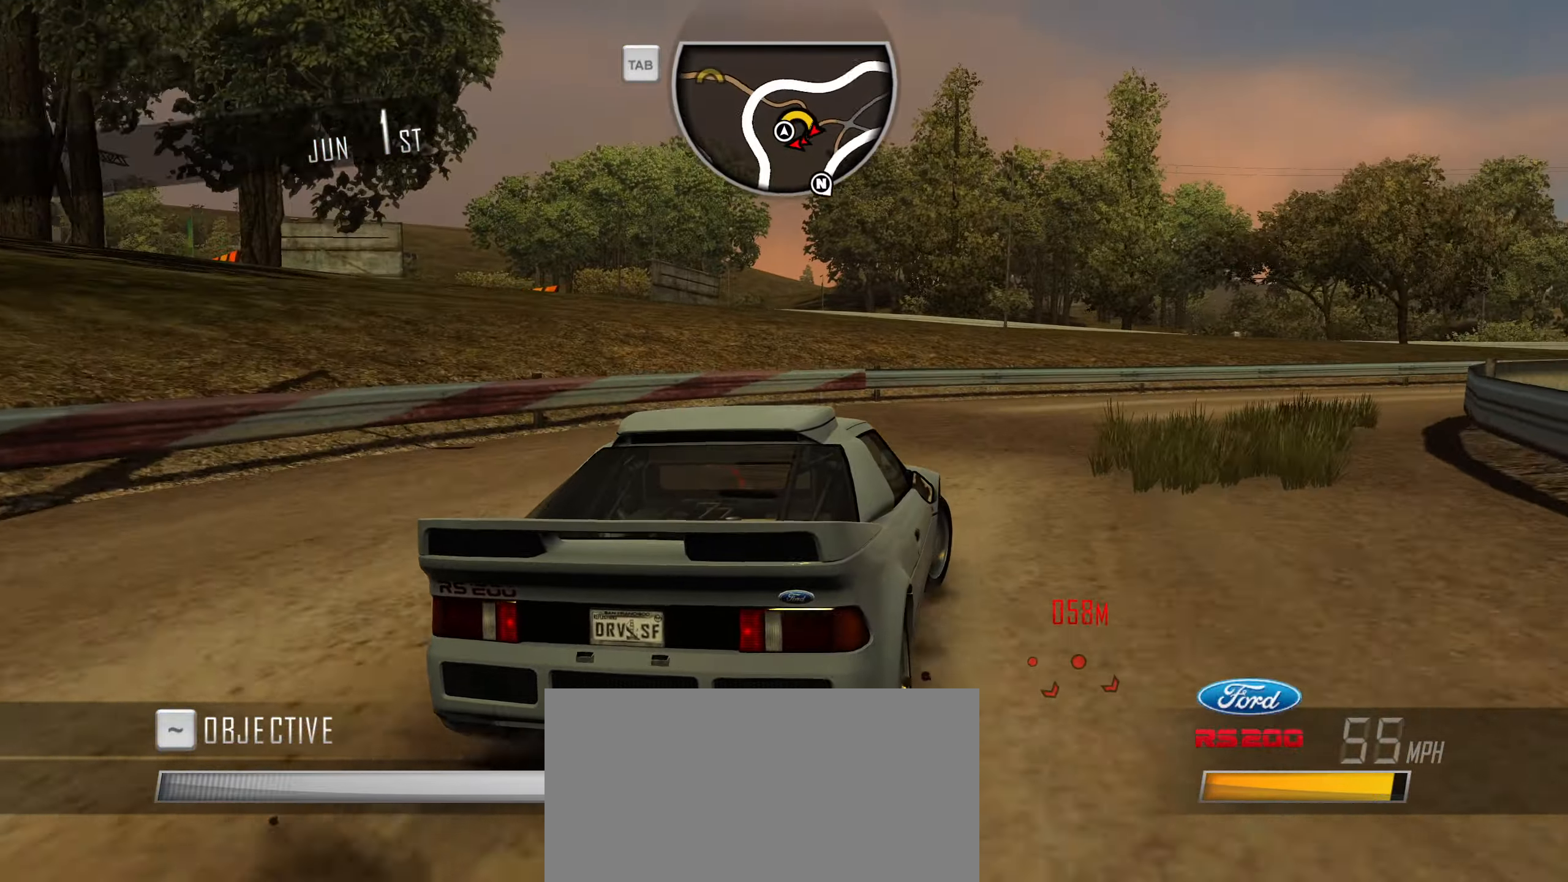
{"keys": ["w"], "events": [[50, "w", "up"], [100, "d", "up"], [283, "w", "down"], [383, "w", "up"], [466, "w", "down"]]}
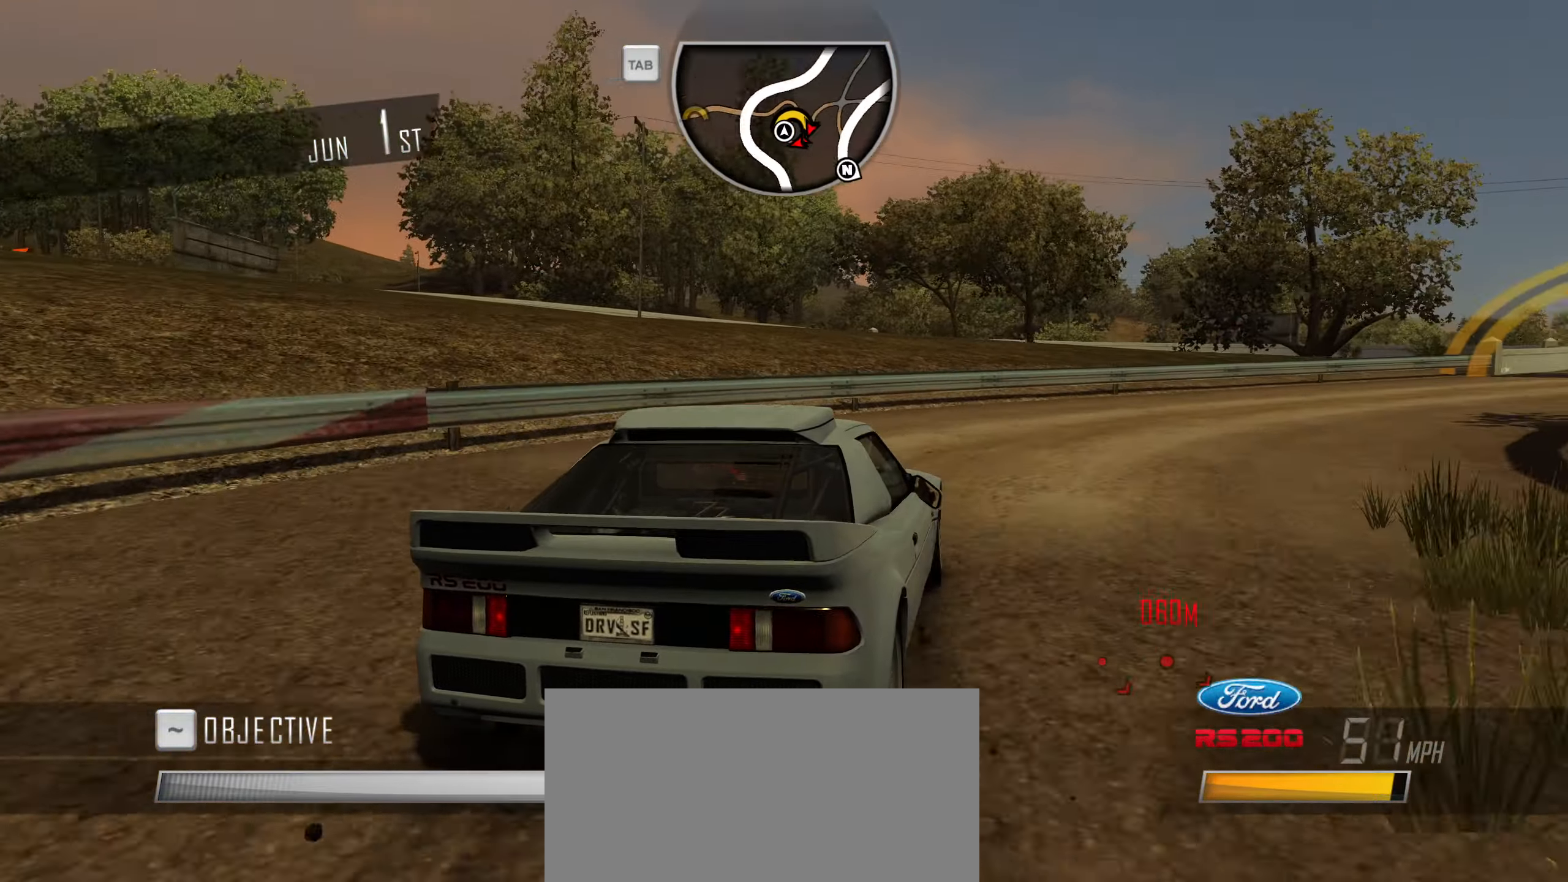
{"keys": ["w"], "events": [[16, "d", "down"], [16, "w", "up"], [116, "d", "up"], [150, "w", "down"], [200, "d", "down"], [250, "w", "up"], [400, "w", "down"], [433, "d", "up"]]}
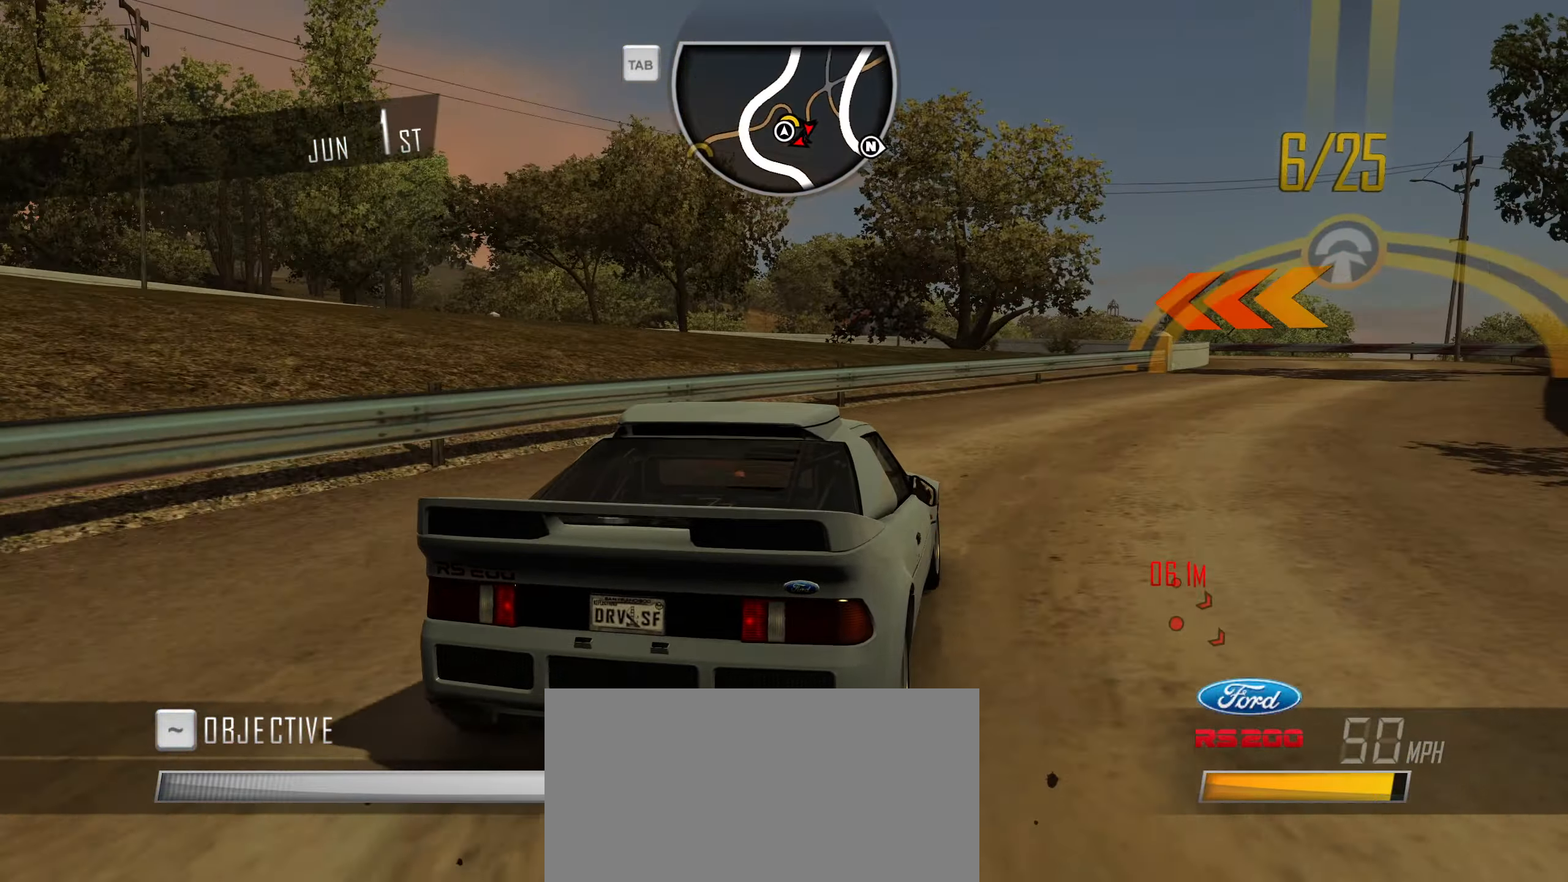
{"keys": ["d", "w"], "events": [[166, "w", "up"], [266, "w", "down"], [399, "d", "down"]]}
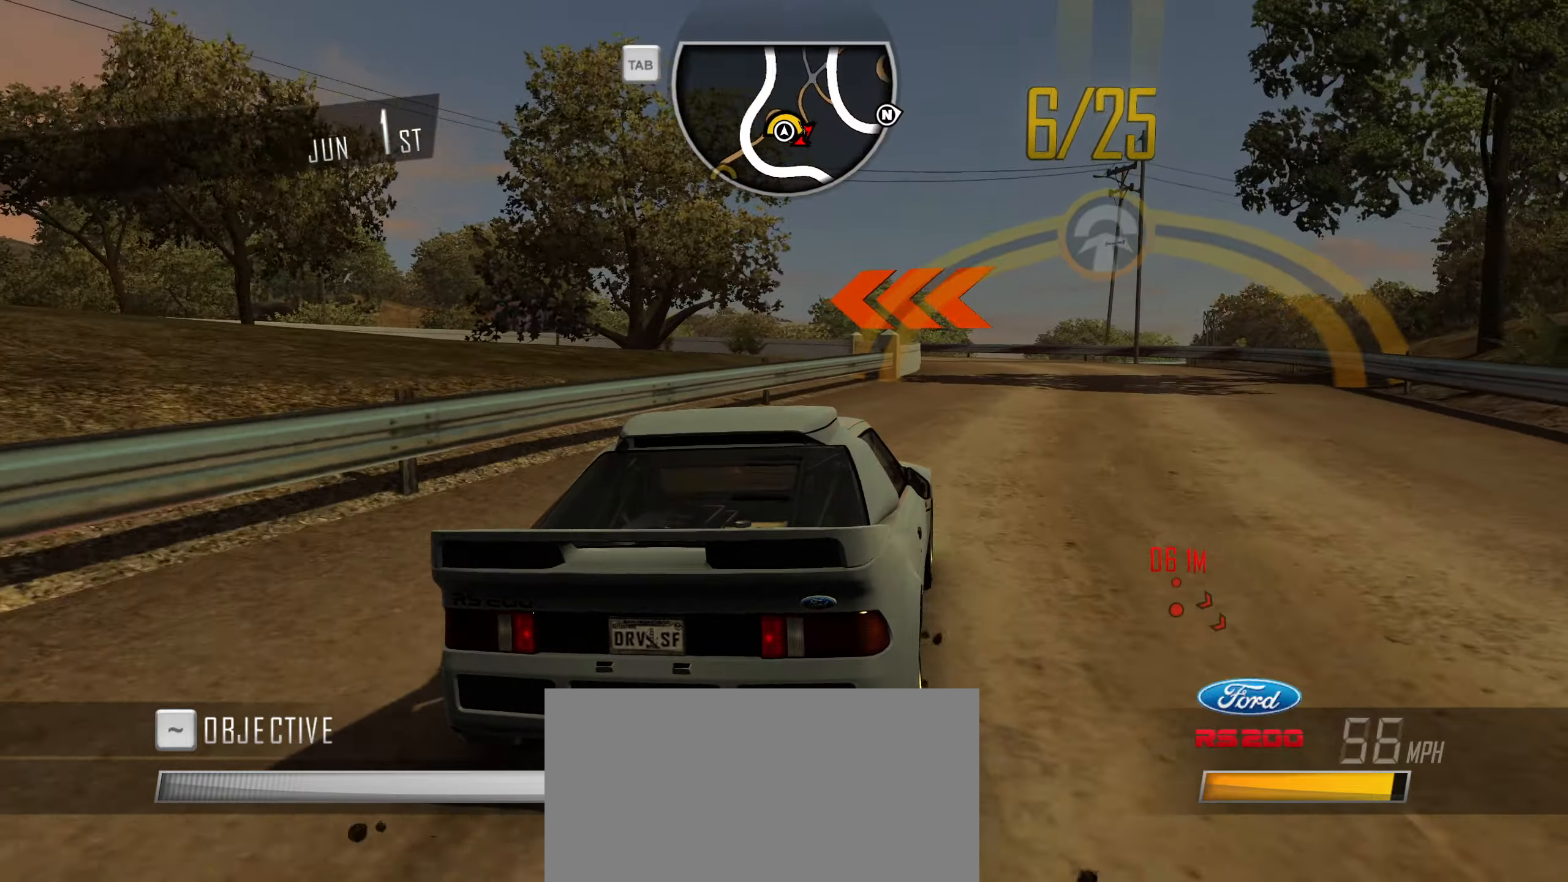
{"keys": ["a", "w"], "events": [[83, "d", "up"], [133, "d", "down"], [266, "d", "up"], [366, "a", "down"]]}
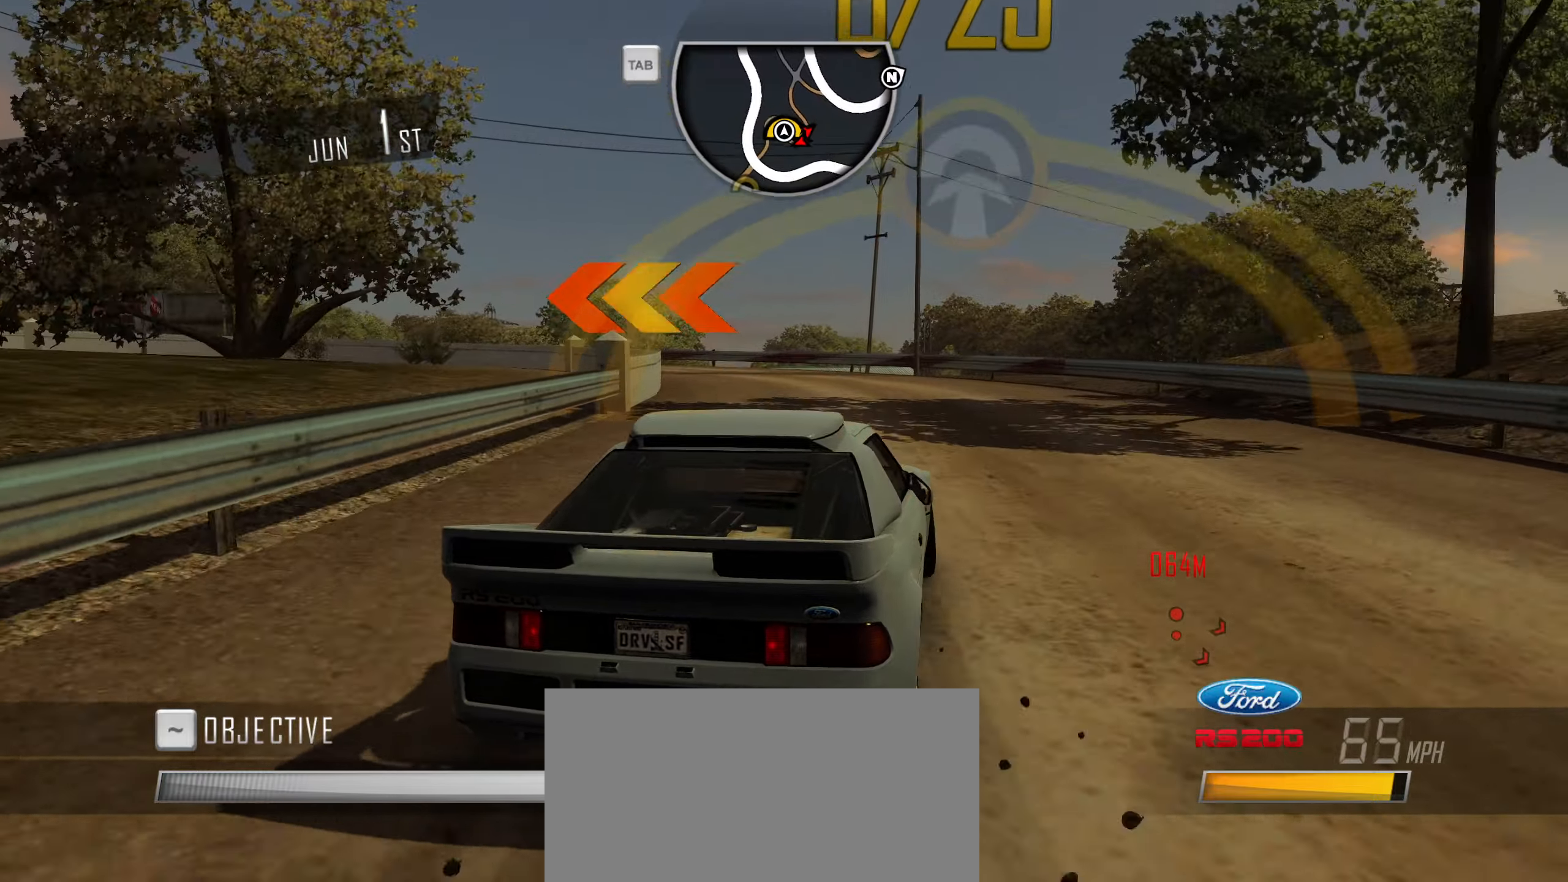
{"keys": ["a", "s"], "events": [[133, "a", "up"], [283, "a", "down"], [366, "w", "up"], [466, "s", "down"]]}
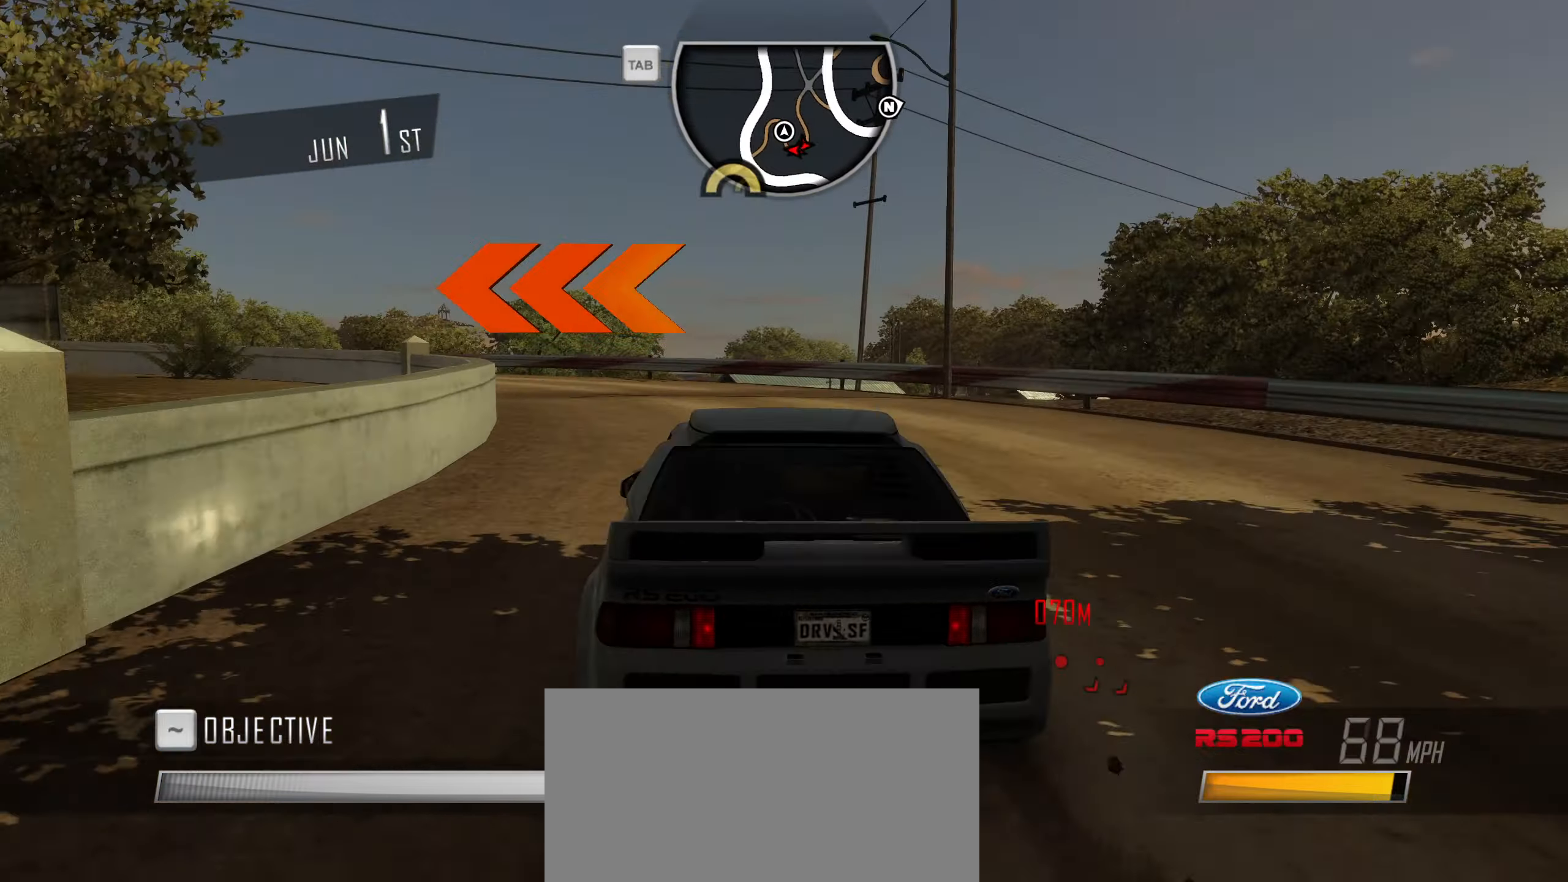
{"keys": ["a"], "events": [[16, "a", "up"], [116, "a", "down"], [166, "s", "up"], [300, "s", "down"], [383, "s", "up"]]}
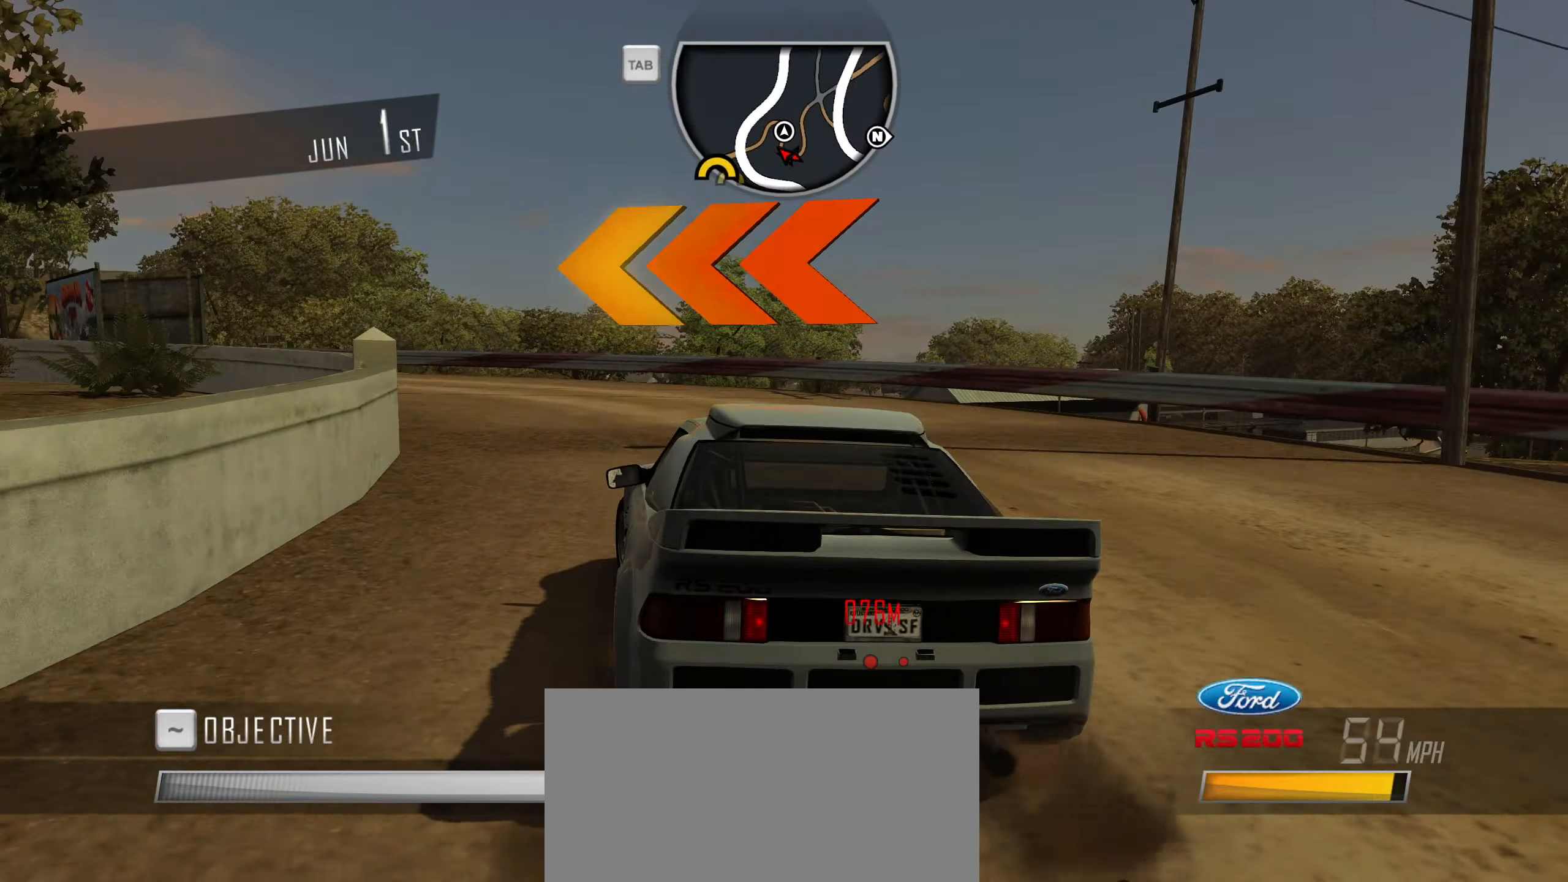
{"keys": ["a", "w"], "events": [[316, "w", "down"], [400, "w", "up"], [450, "w", "down"]]}
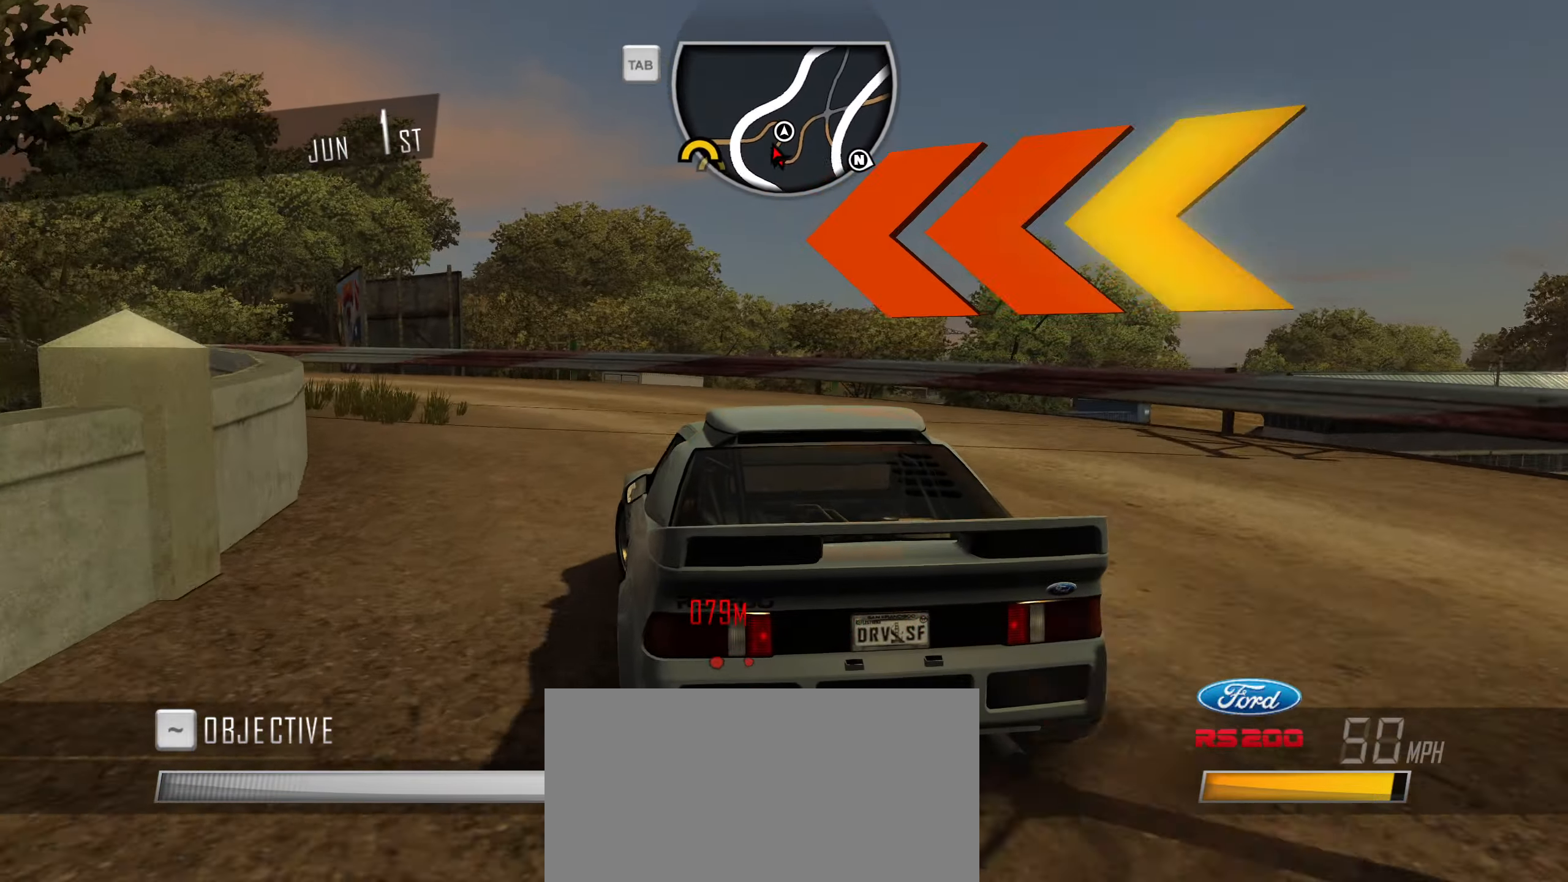
{"keys": ["a", "w"], "events": [[50, "w", "up"], [100, "w", "down"], [183, "w", "up"], [283, "w", "down"], [333, "w", "up"], [383, "w", "down"], [416, "w", "up"], [466, "w", "down"]]}
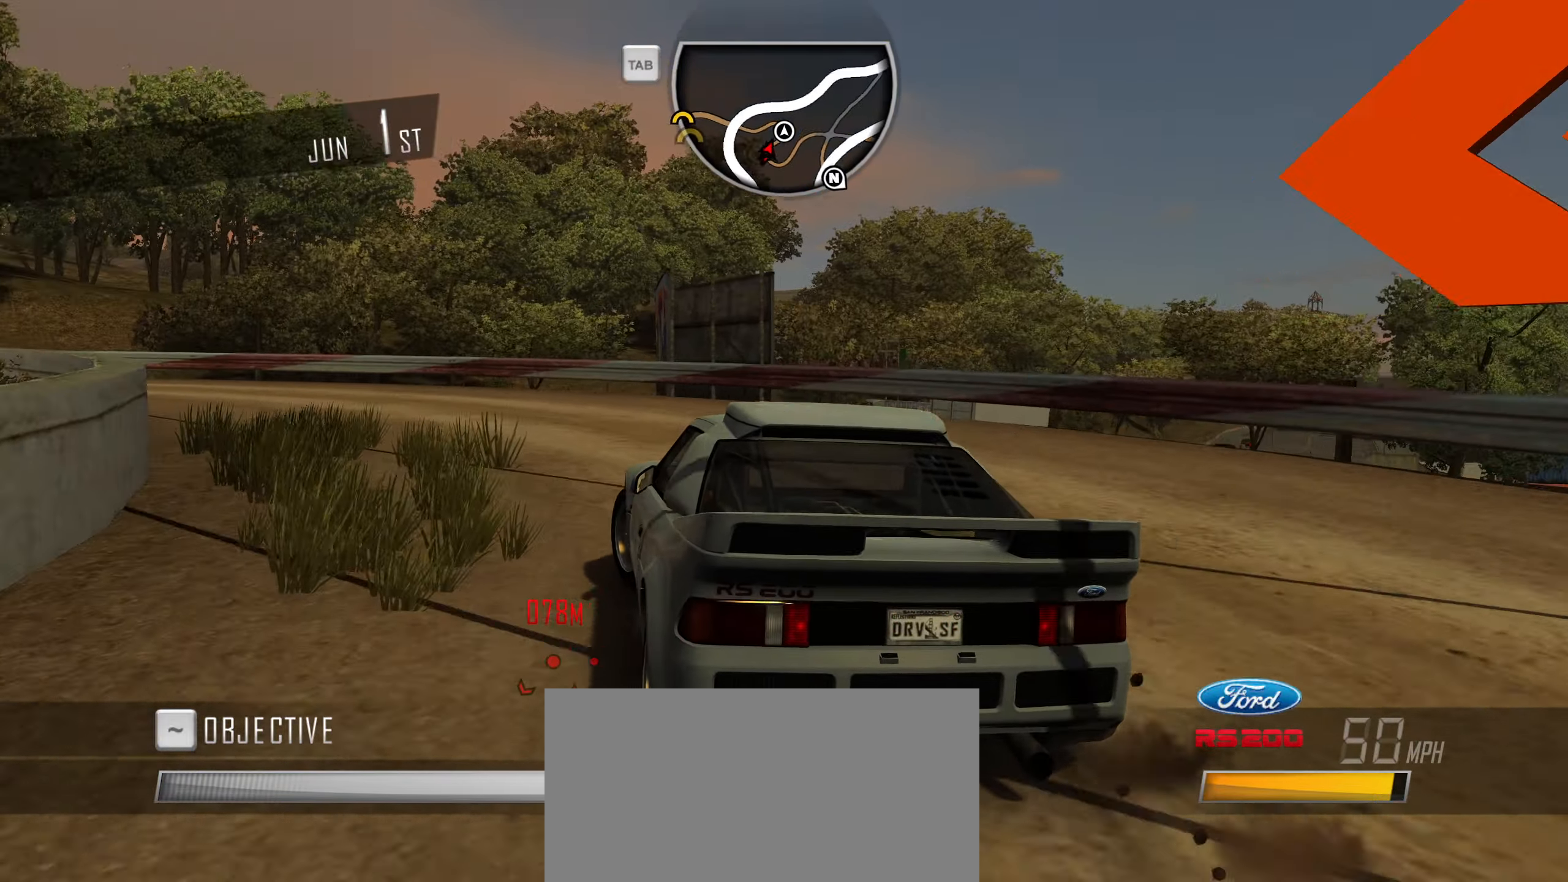
{"keys": ["a", "w"], "events": [[66, "w", "up"], [100, "w", "down"], [200, "w", "up"], [300, "w", "down"], [400, "w", "up"], [483, "w", "down"]]}
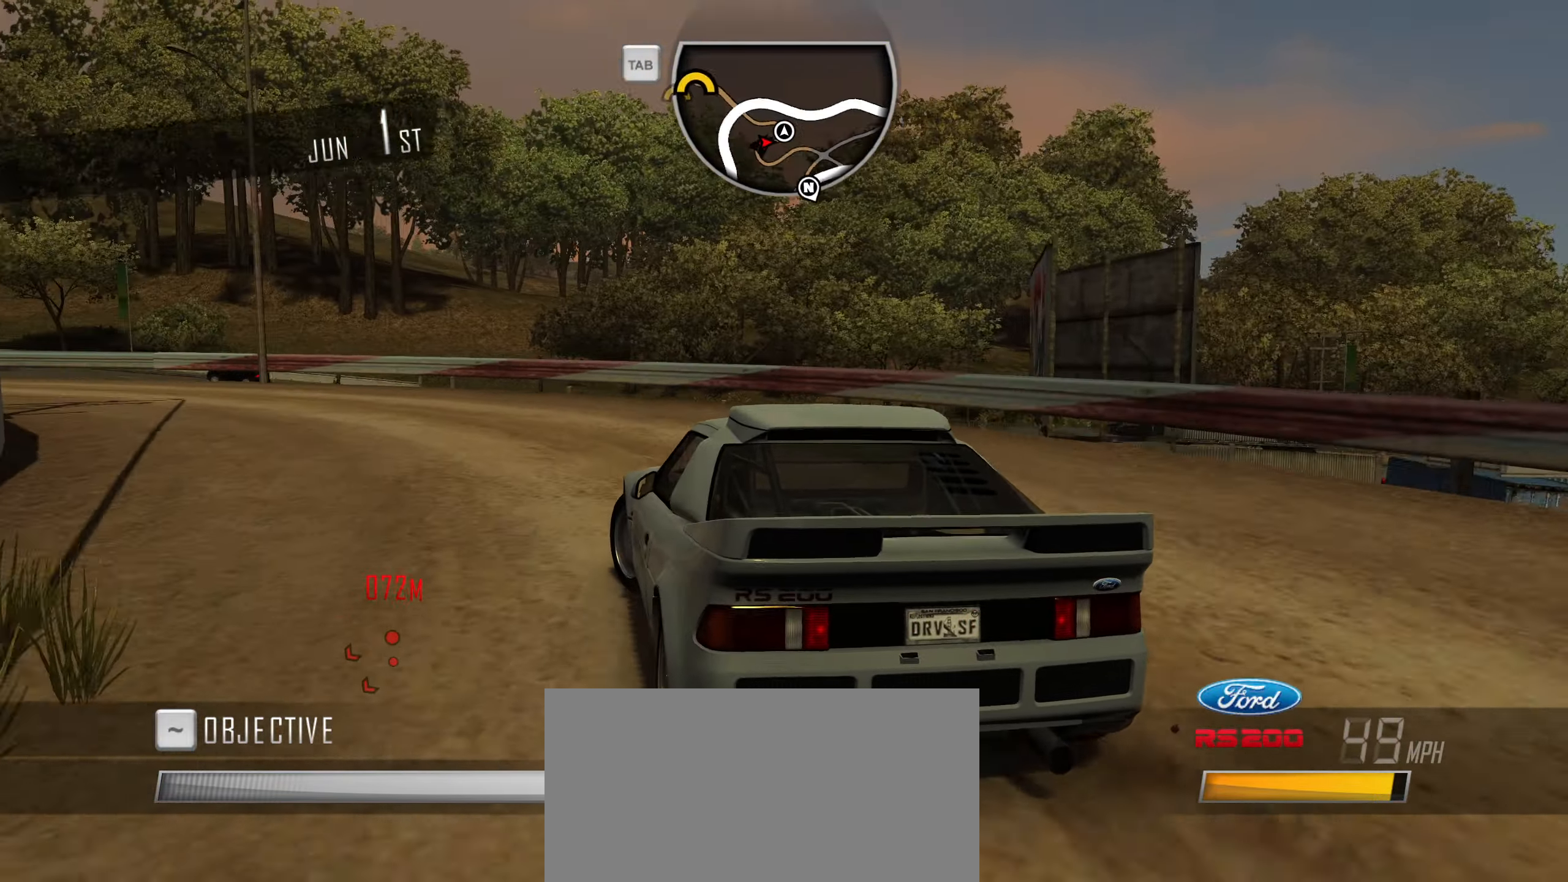
{"keys": ["a", "w"], "events": [[33, "w", "up"], [266, "w", "down"], [350, "w", "up"], [450, "w", "down"]]}